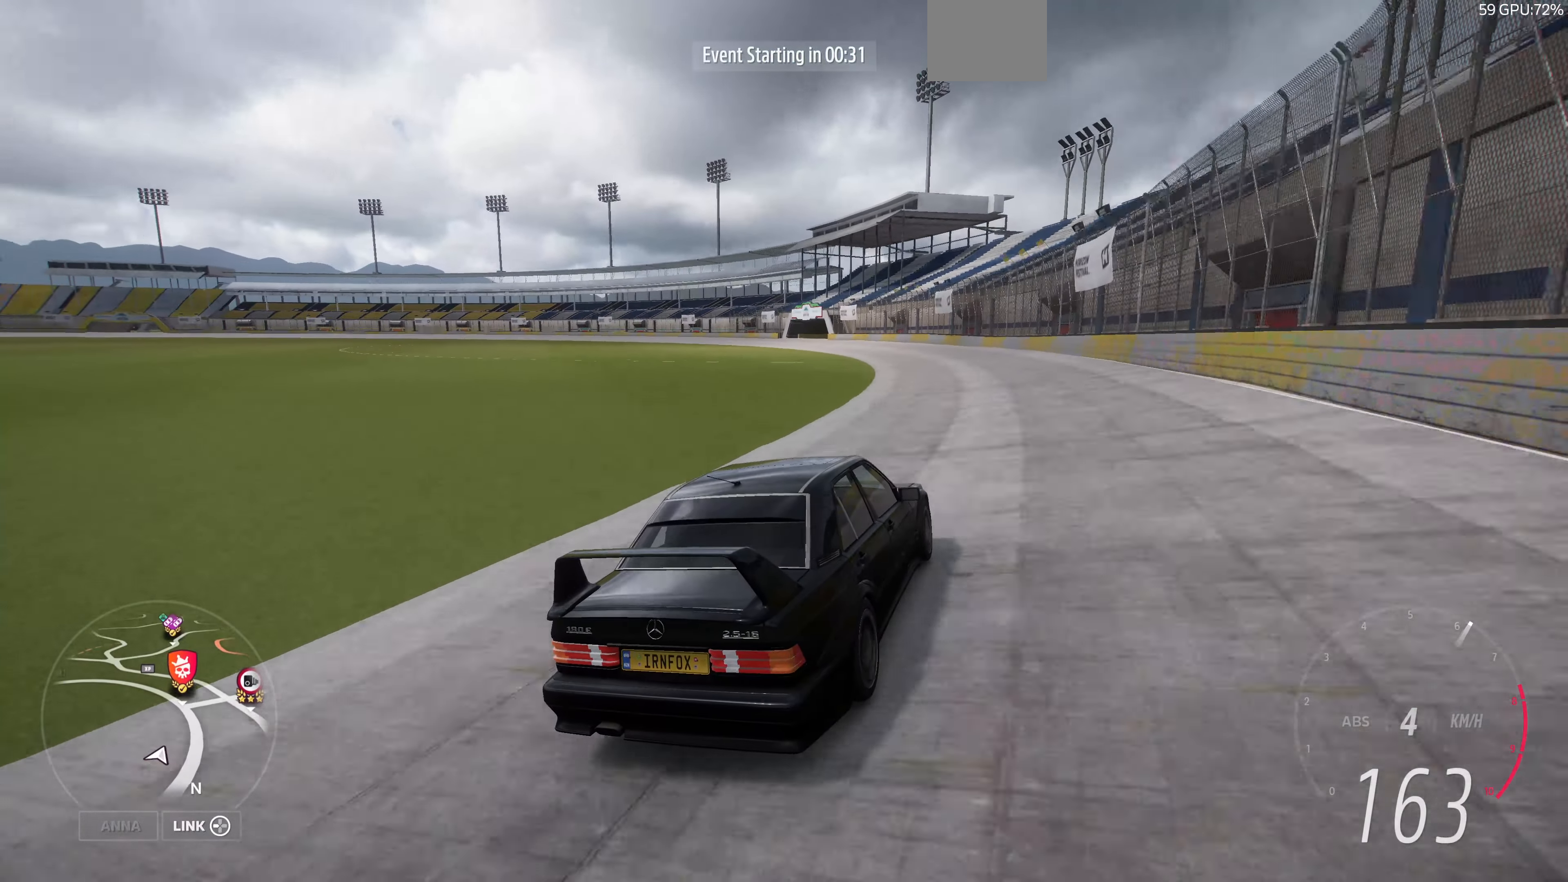
Gameplay with a controller (PlayStation layout); each line is a JSON object with the inputs held at the frame after it. "events" lists button and stick changes between this image and that frame as [ms after this image, input, new state], when the widget could be followed in between.
{"buttons": ["R2"], "left_stick": "up", "right_stick": "up", "events": []}
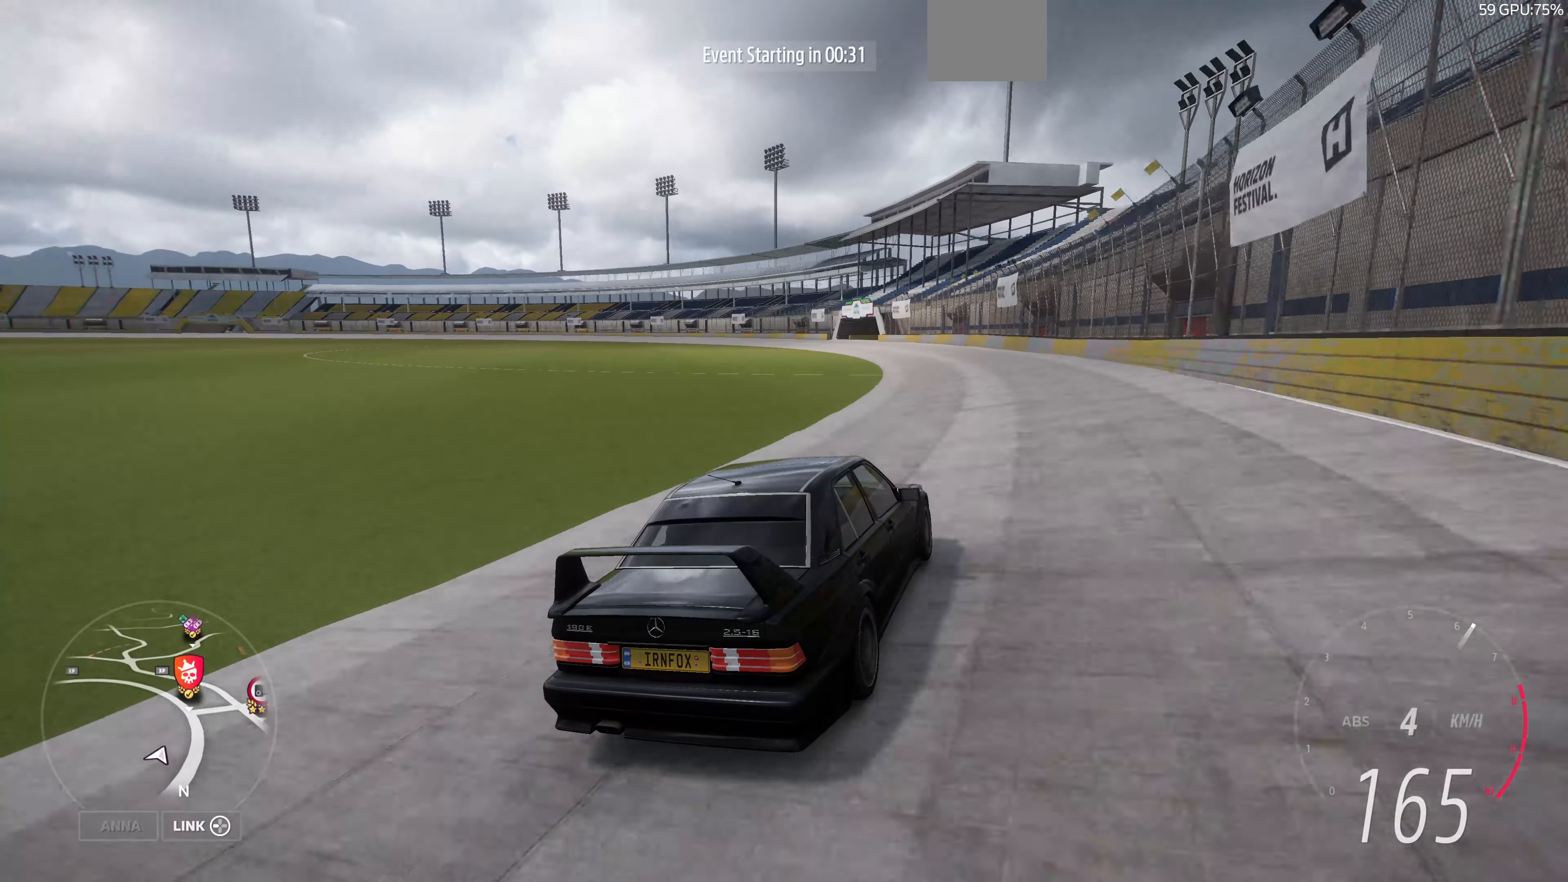
{"buttons": ["R2"], "left_stick": "up", "right_stick": "up", "events": []}
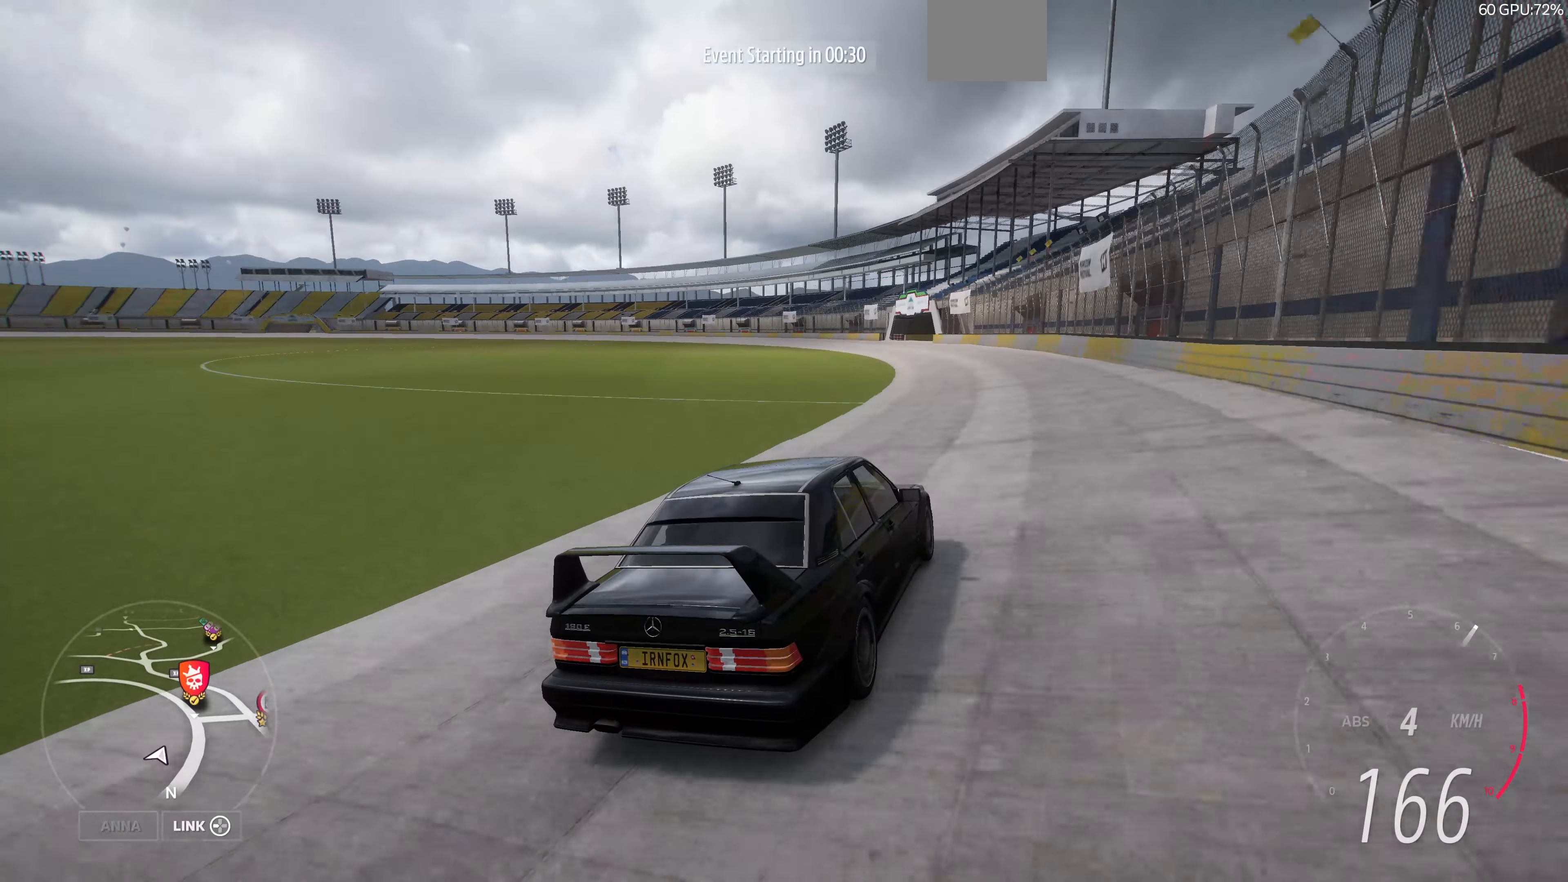
{"buttons": ["R2"], "left_stick": "up", "right_stick": "up", "events": []}
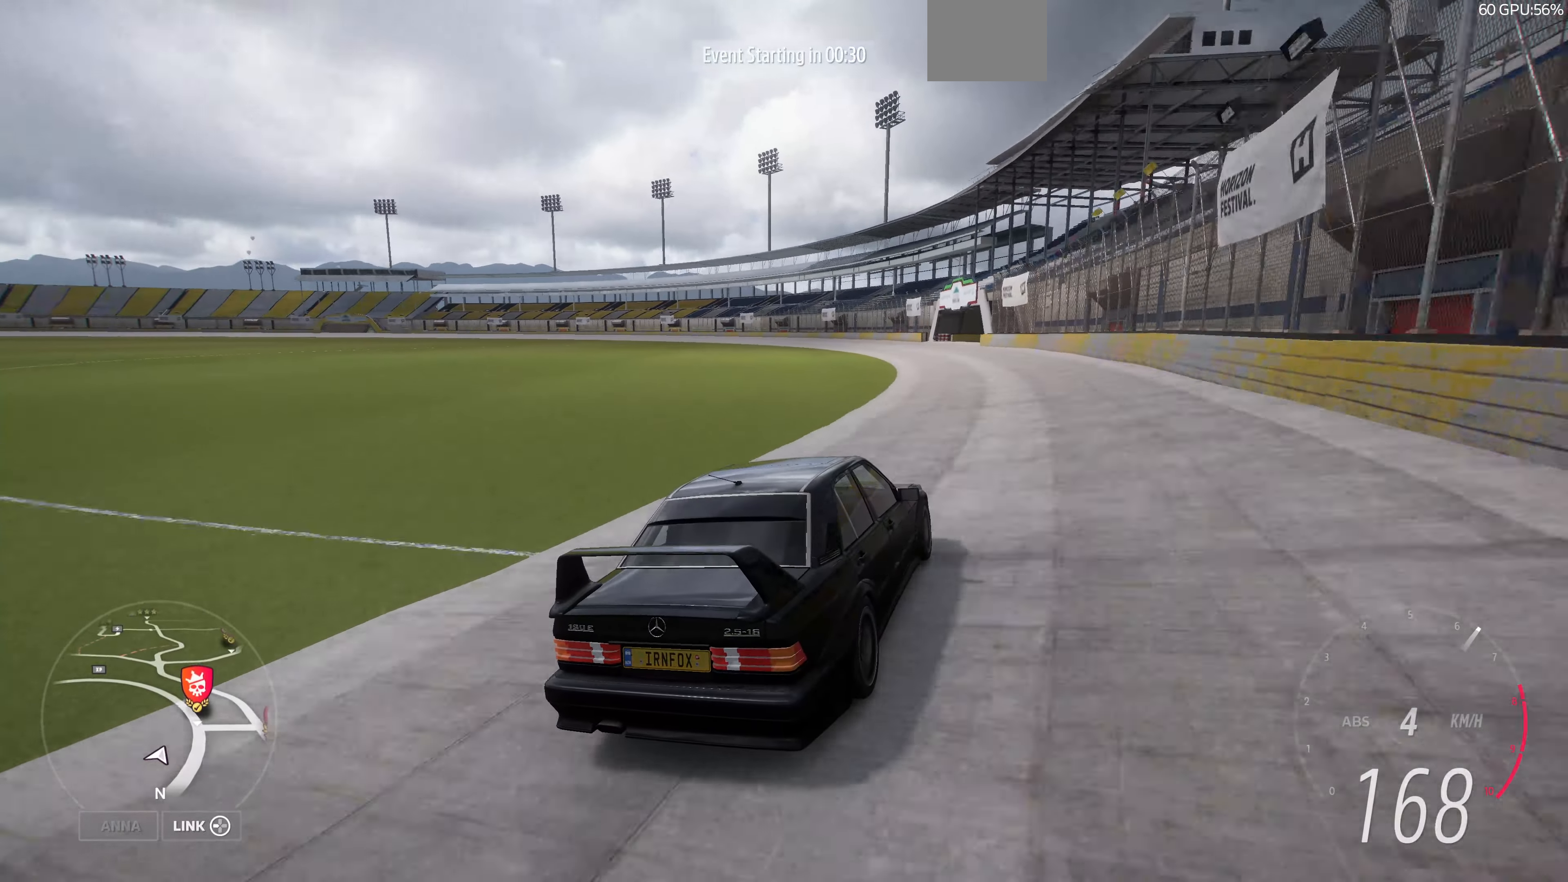
{"buttons": ["R2"], "left_stick": "up", "right_stick": "up", "events": []}
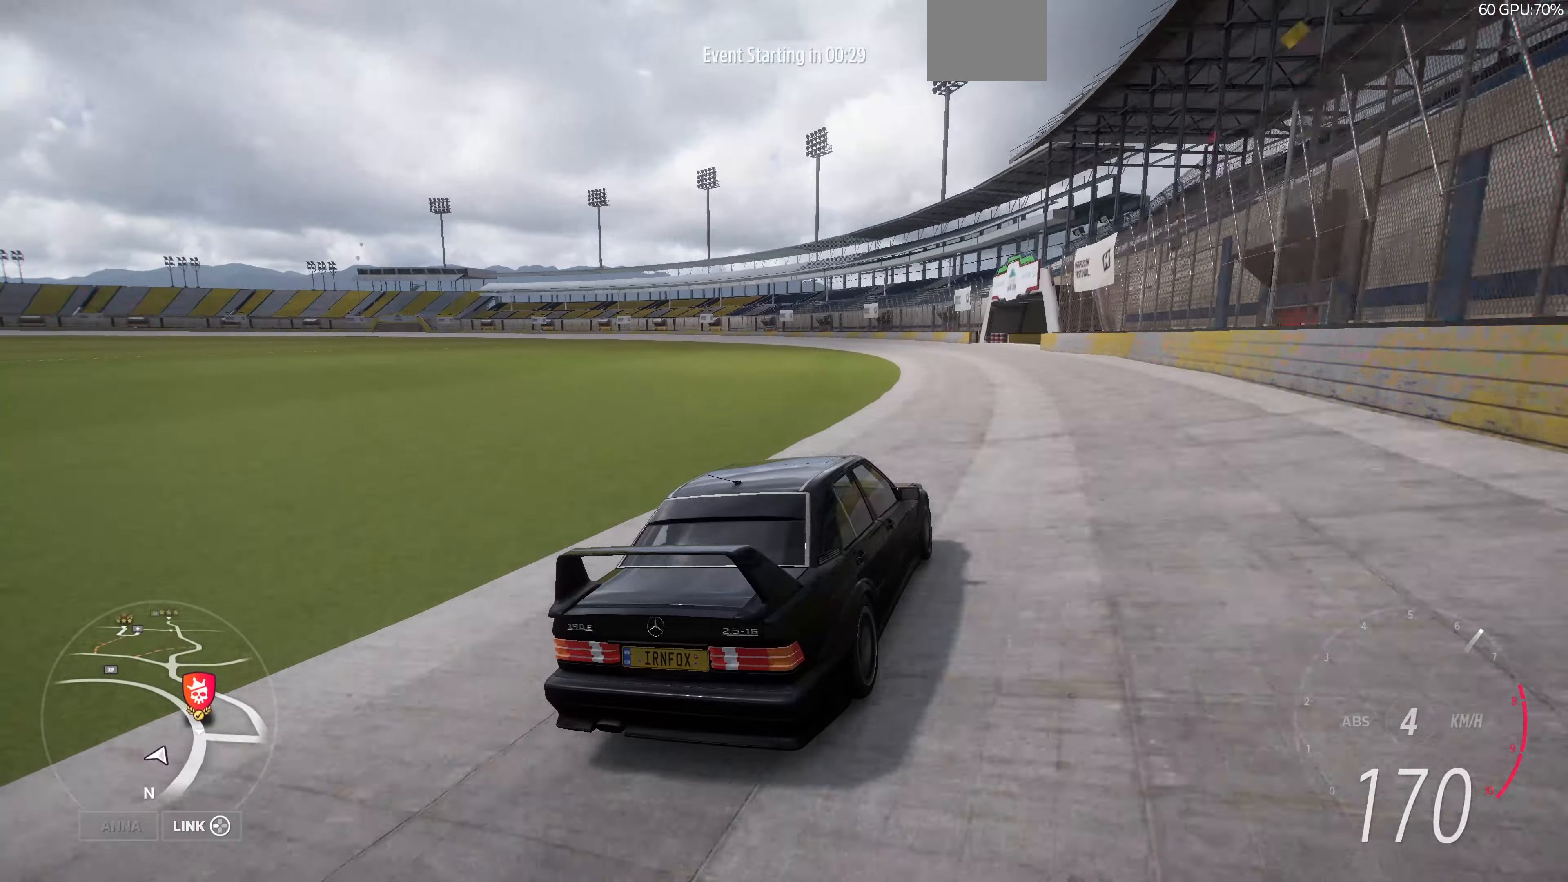
{"buttons": ["R2"], "left_stick": "up", "right_stick": "up", "events": []}
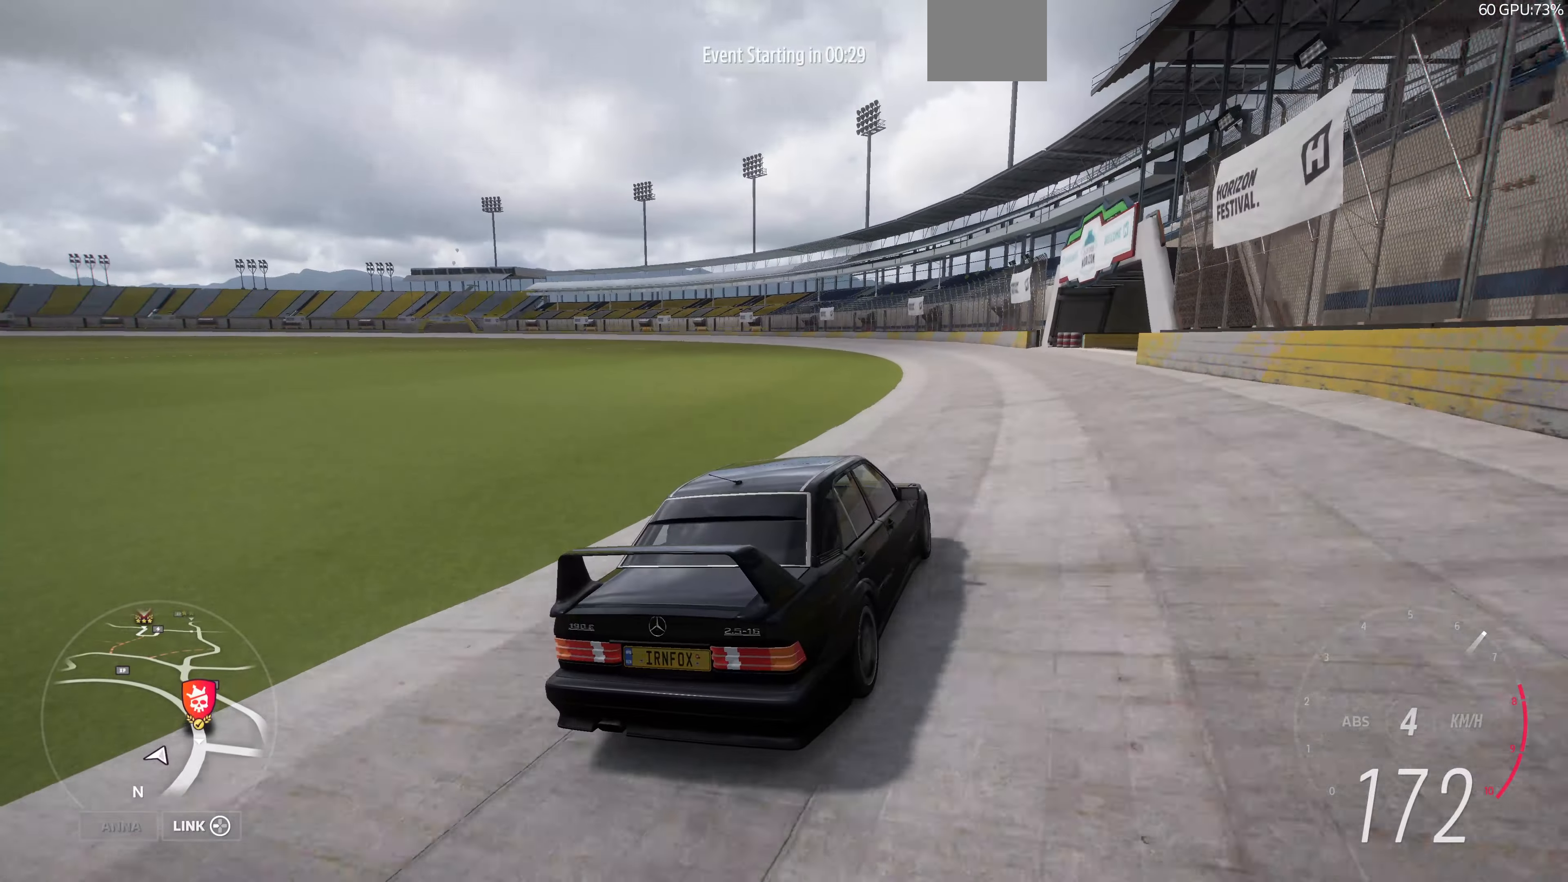
{"buttons": ["R2"], "left_stick": "up", "right_stick": "up", "events": []}
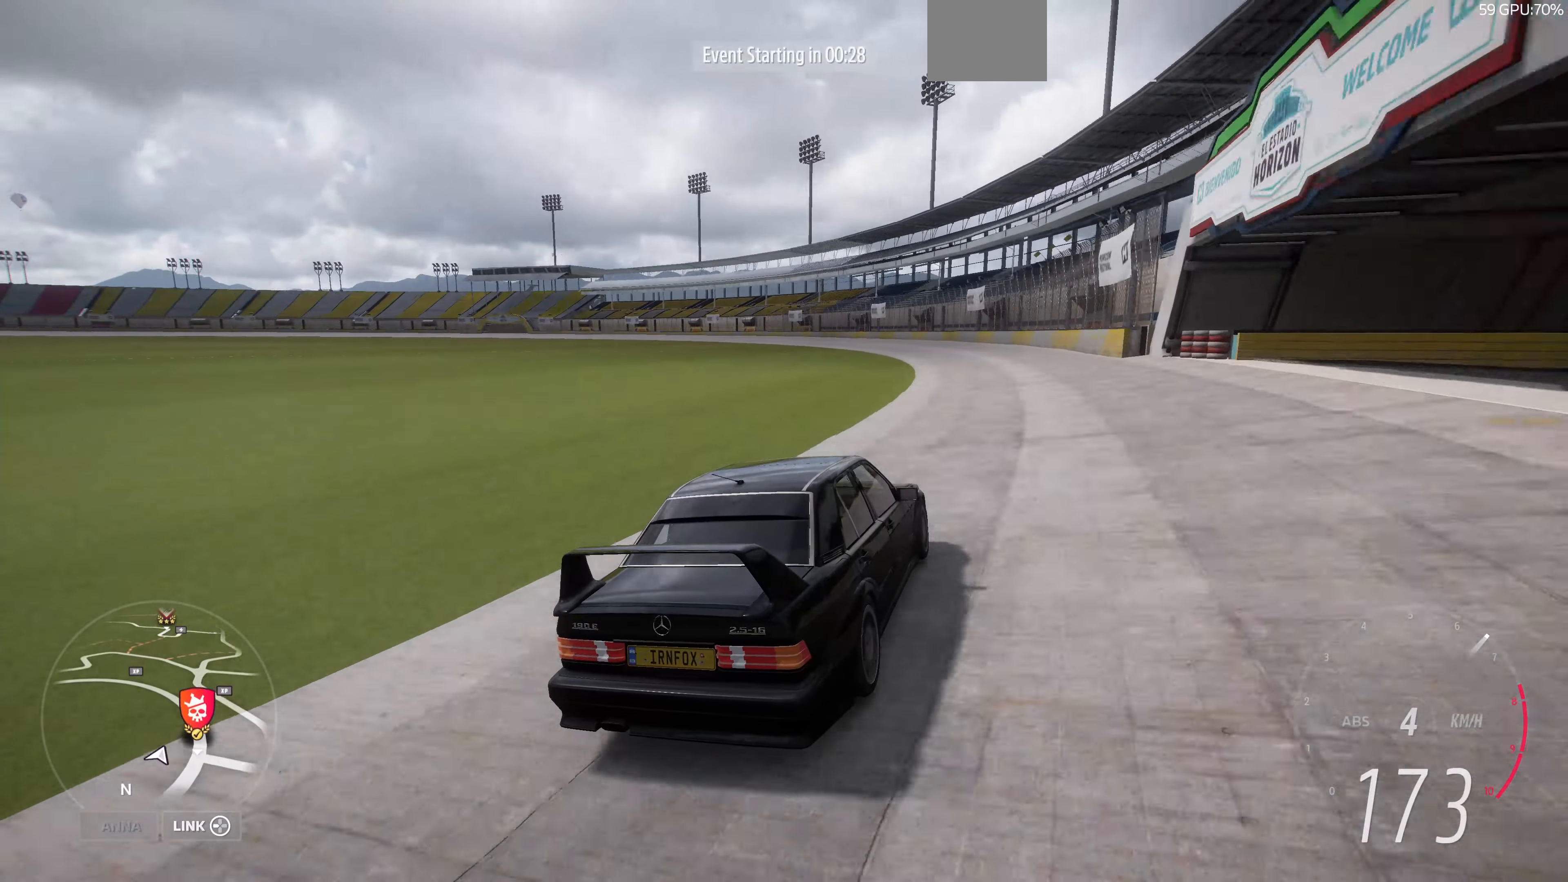
{"buttons": ["R2"], "left_stick": "up", "right_stick": "up", "events": []}
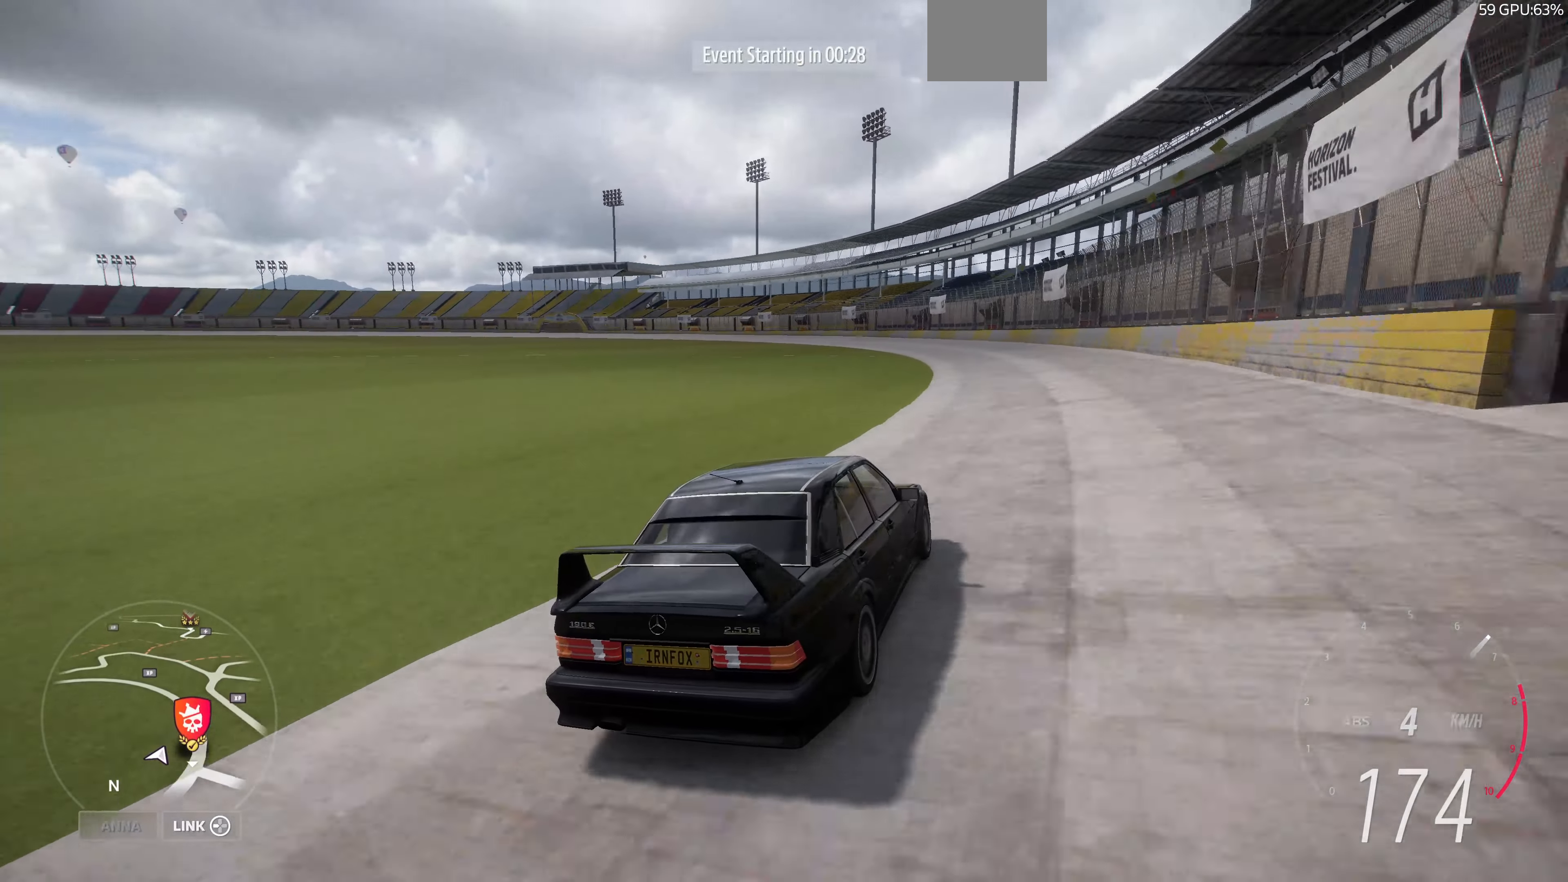
{"buttons": ["R2"], "left_stick": "up", "right_stick": "up", "events": []}
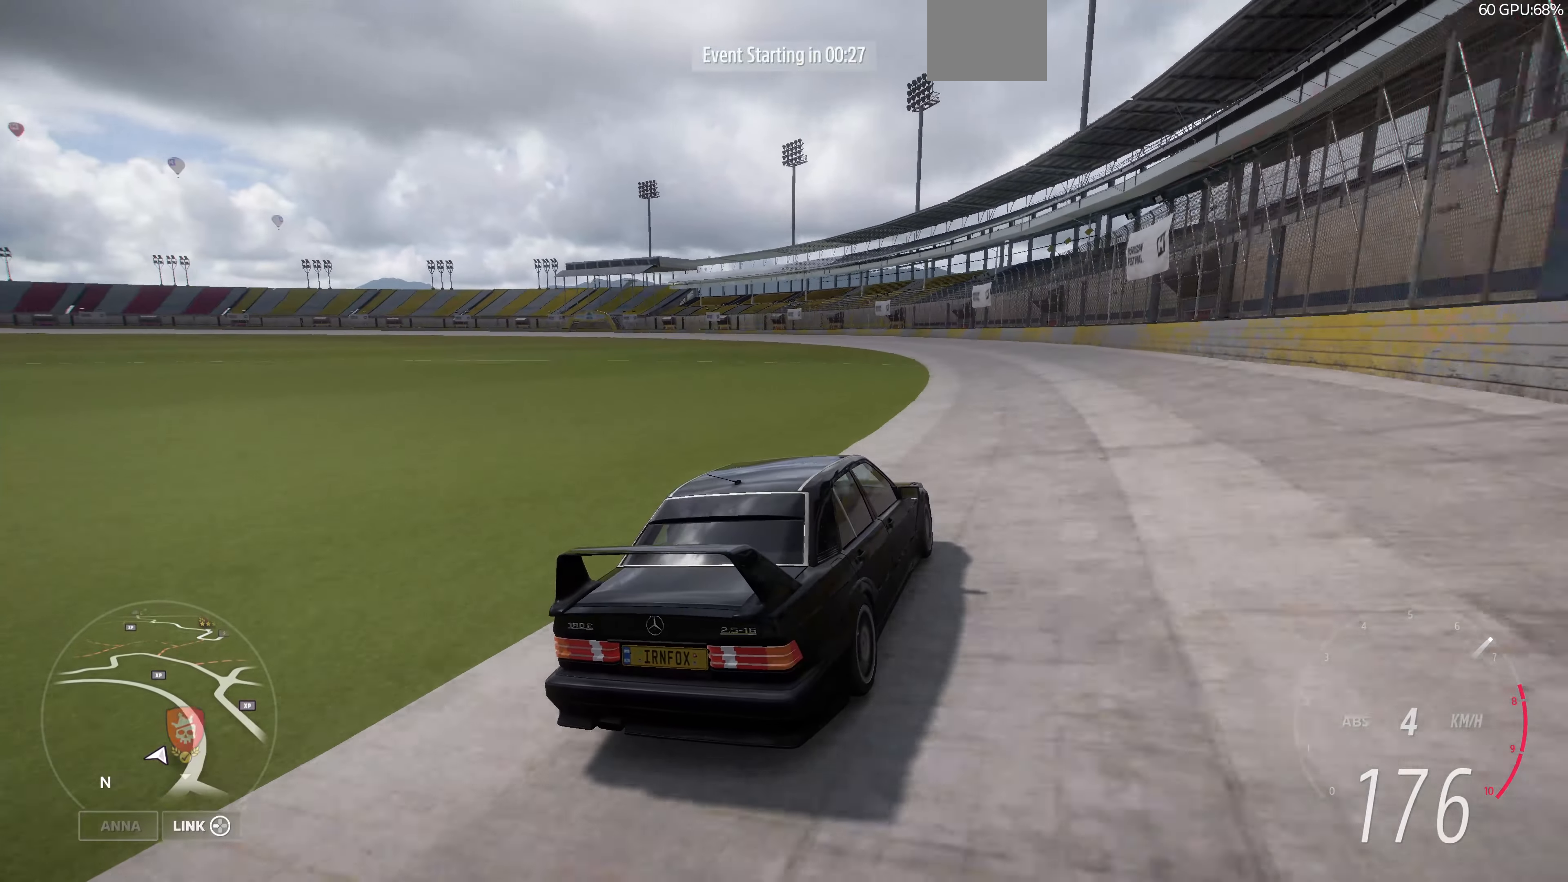
{"buttons": ["R2"], "left_stick": "up", "right_stick": "up", "events": []}
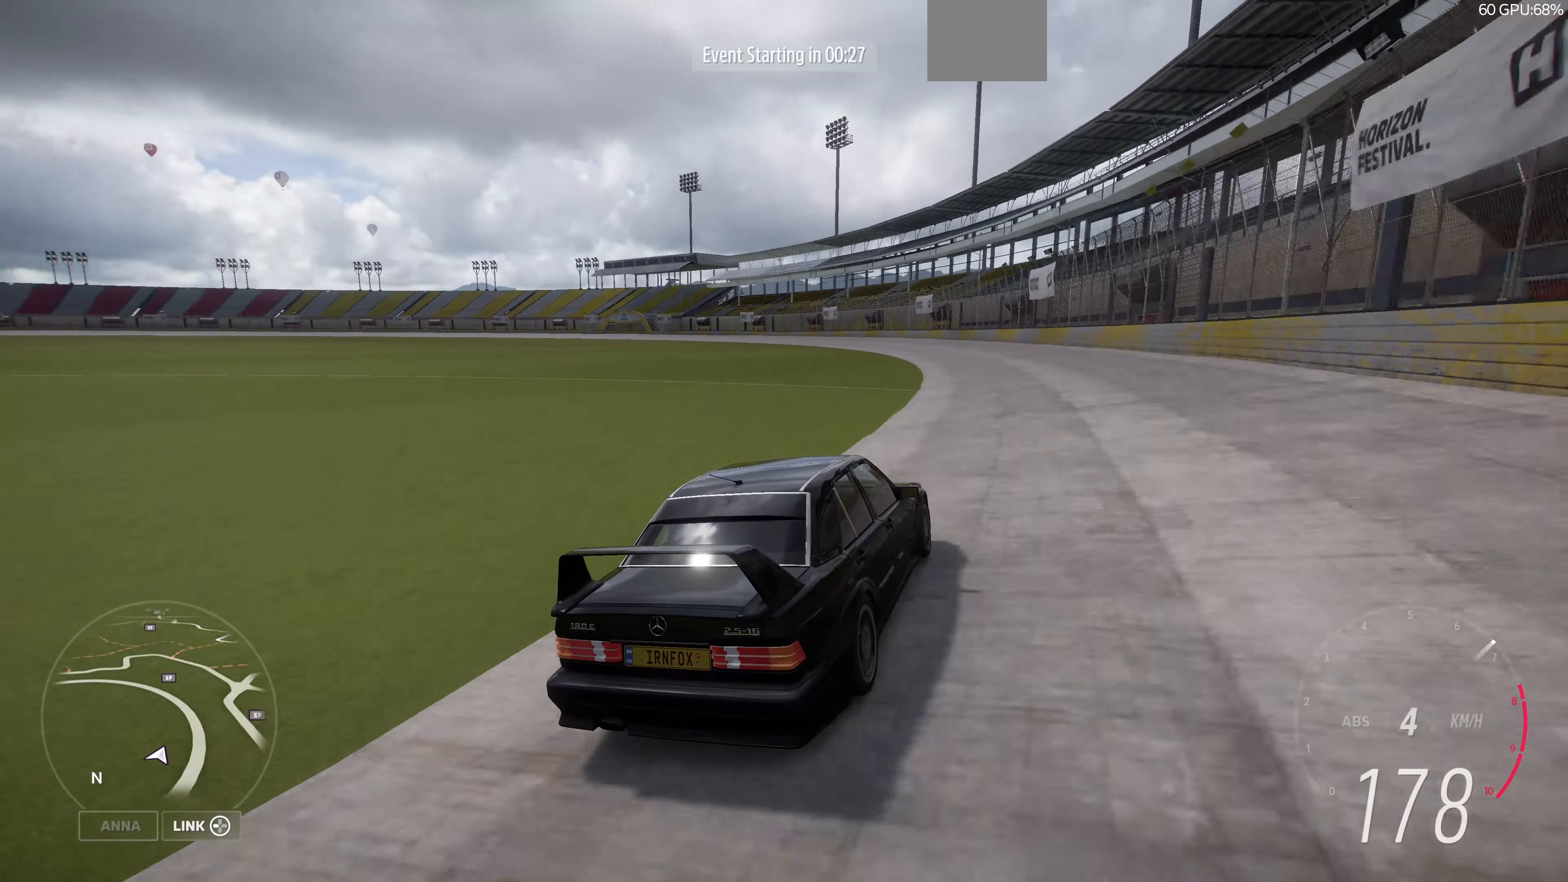
{"buttons": ["R2"], "left_stick": "up", "right_stick": "up", "events": []}
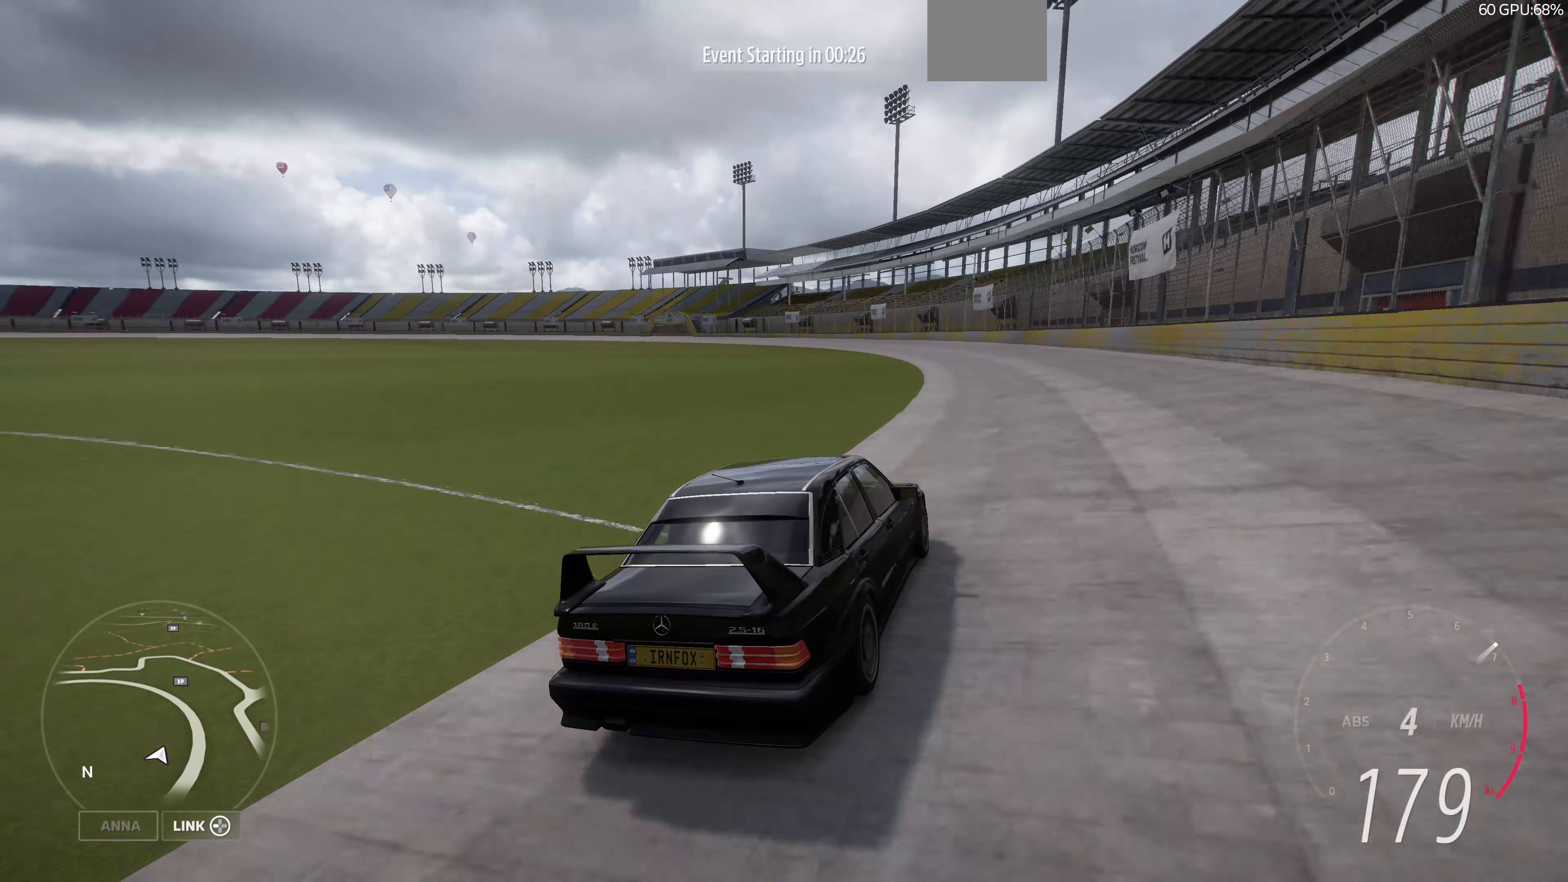
{"buttons": ["R2"], "left_stick": "up", "right_stick": "up", "events": []}
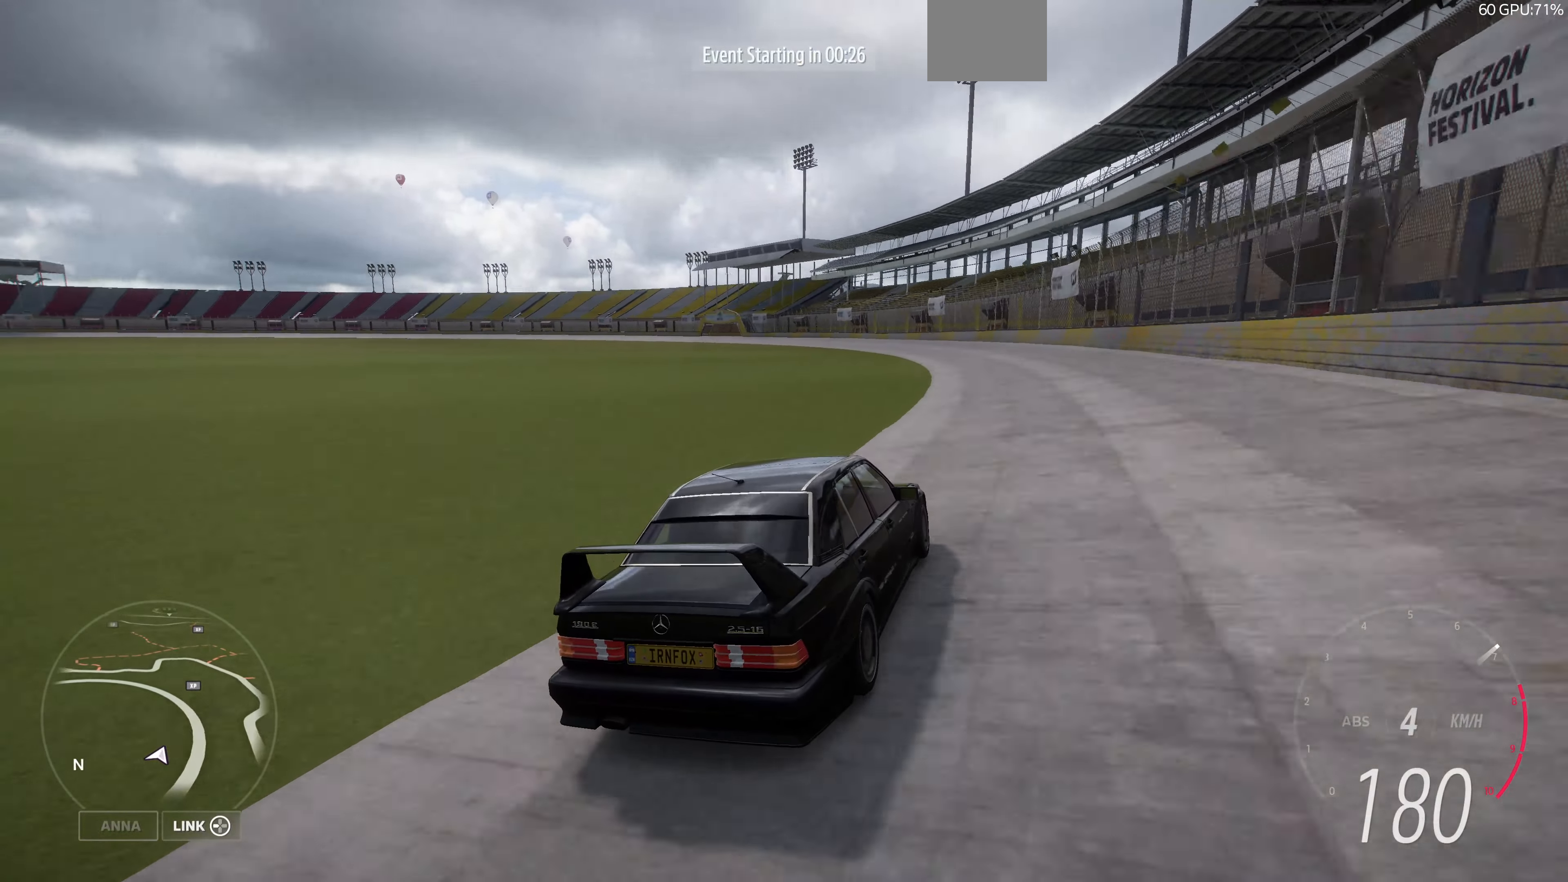
{"buttons": ["R2"], "left_stick": "up", "right_stick": "up", "events": []}
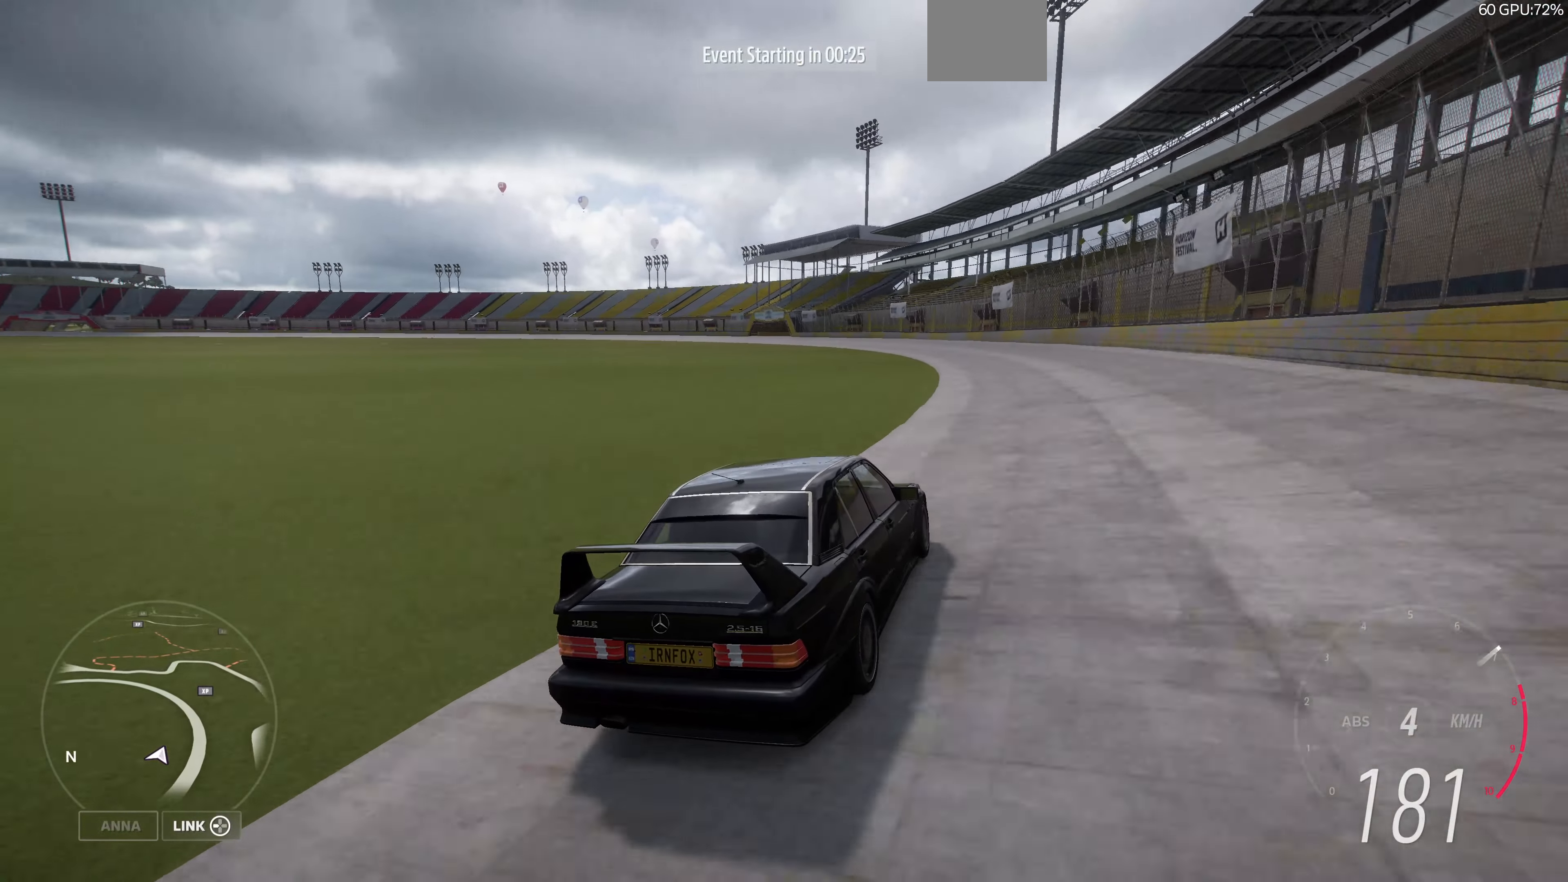
{"buttons": ["R2"], "left_stick": "up", "right_stick": "up", "events": []}
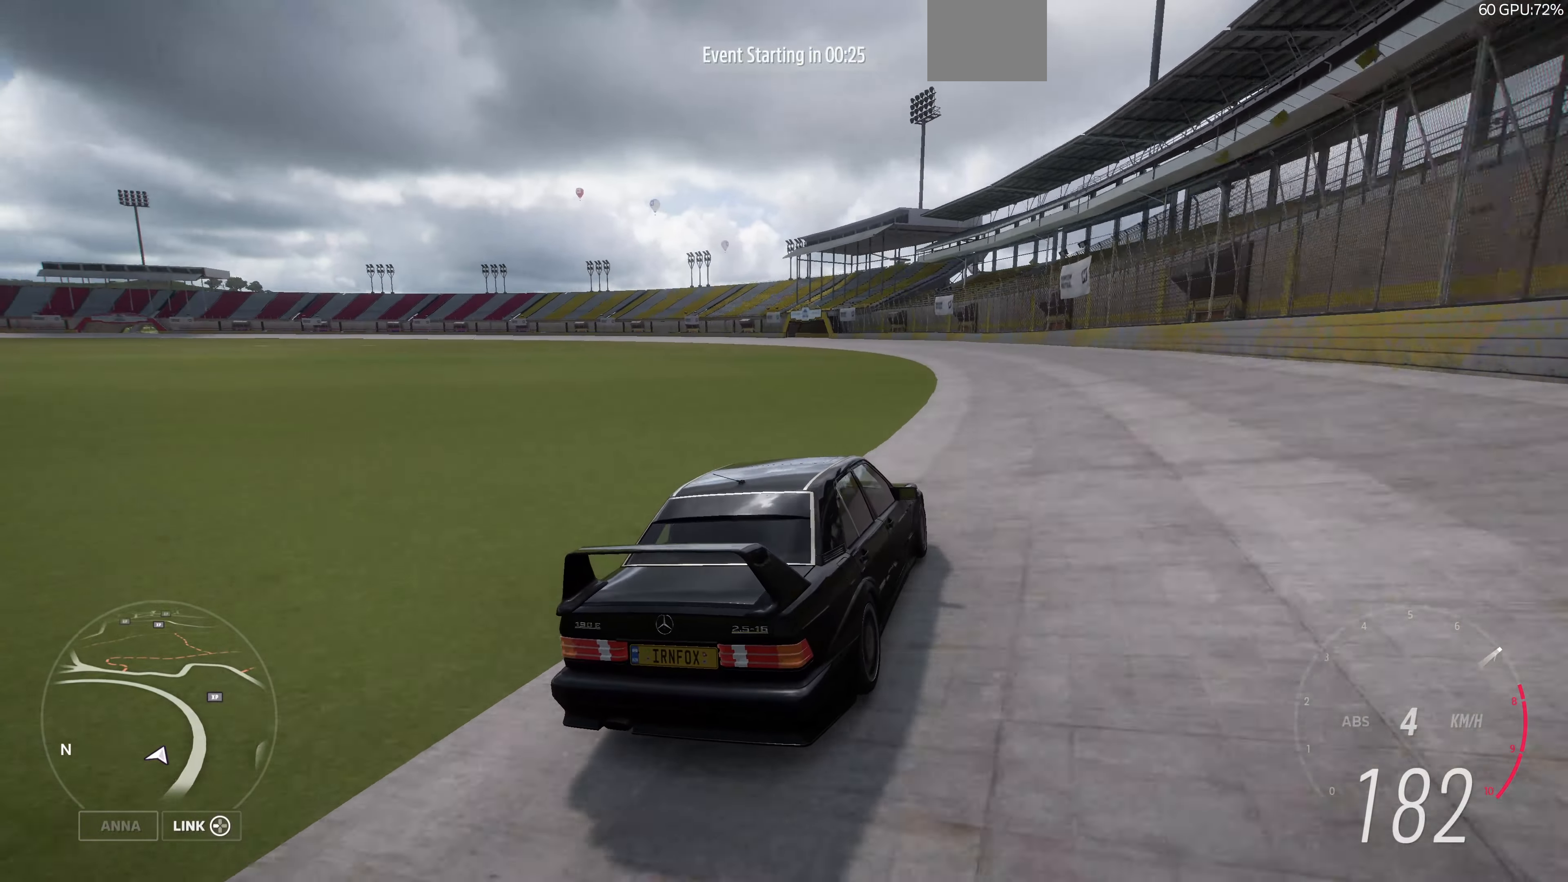
{"buttons": ["R2"], "left_stick": "up", "right_stick": "up", "events": []}
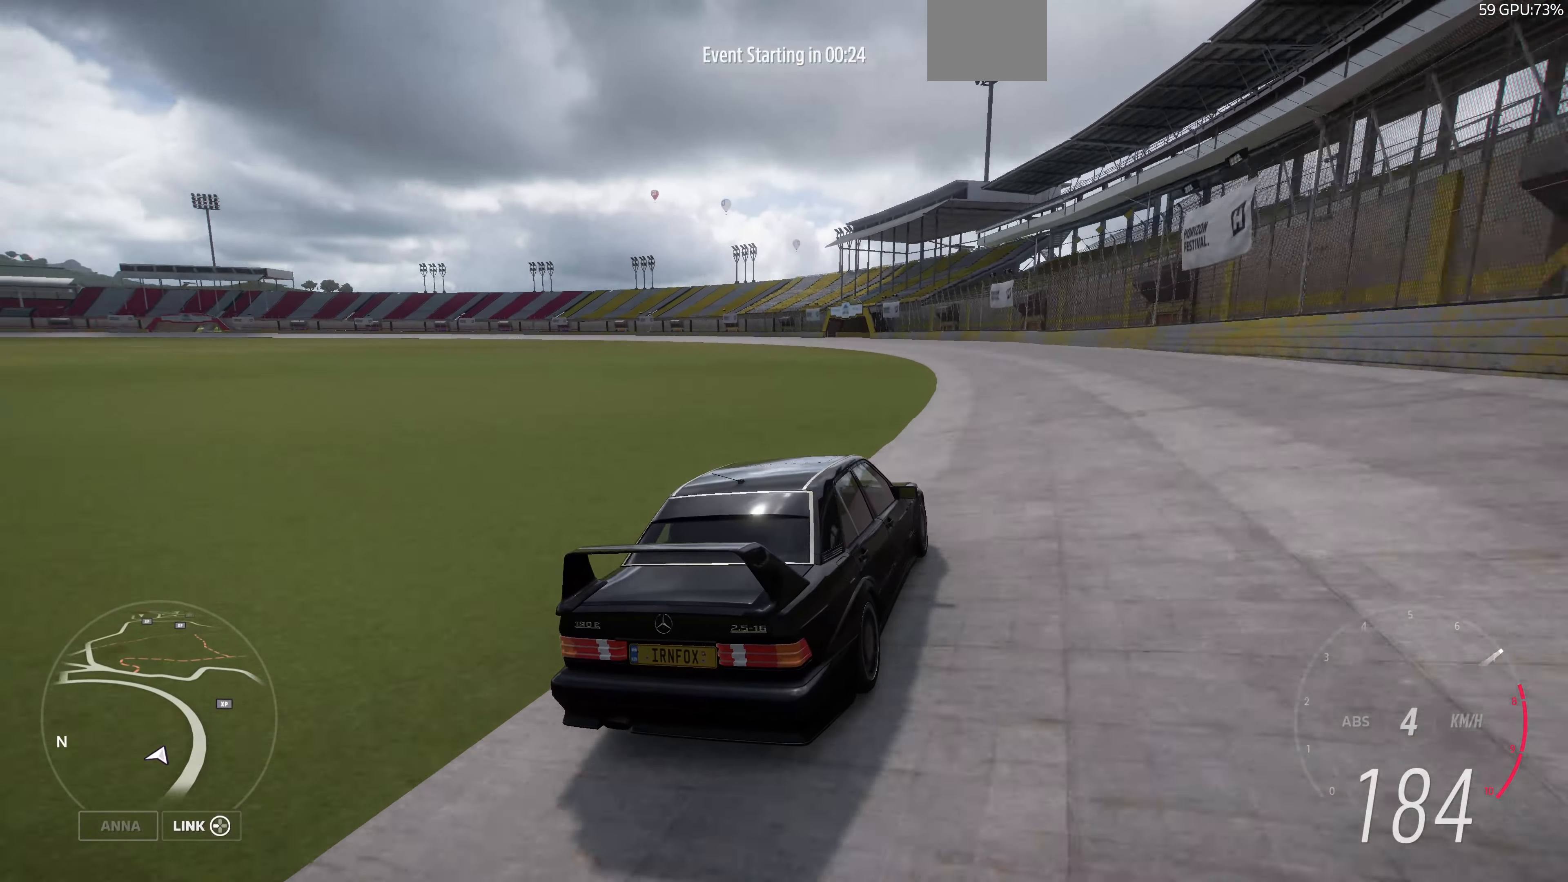
{"buttons": ["R2"], "left_stick": "up", "right_stick": "up", "events": []}
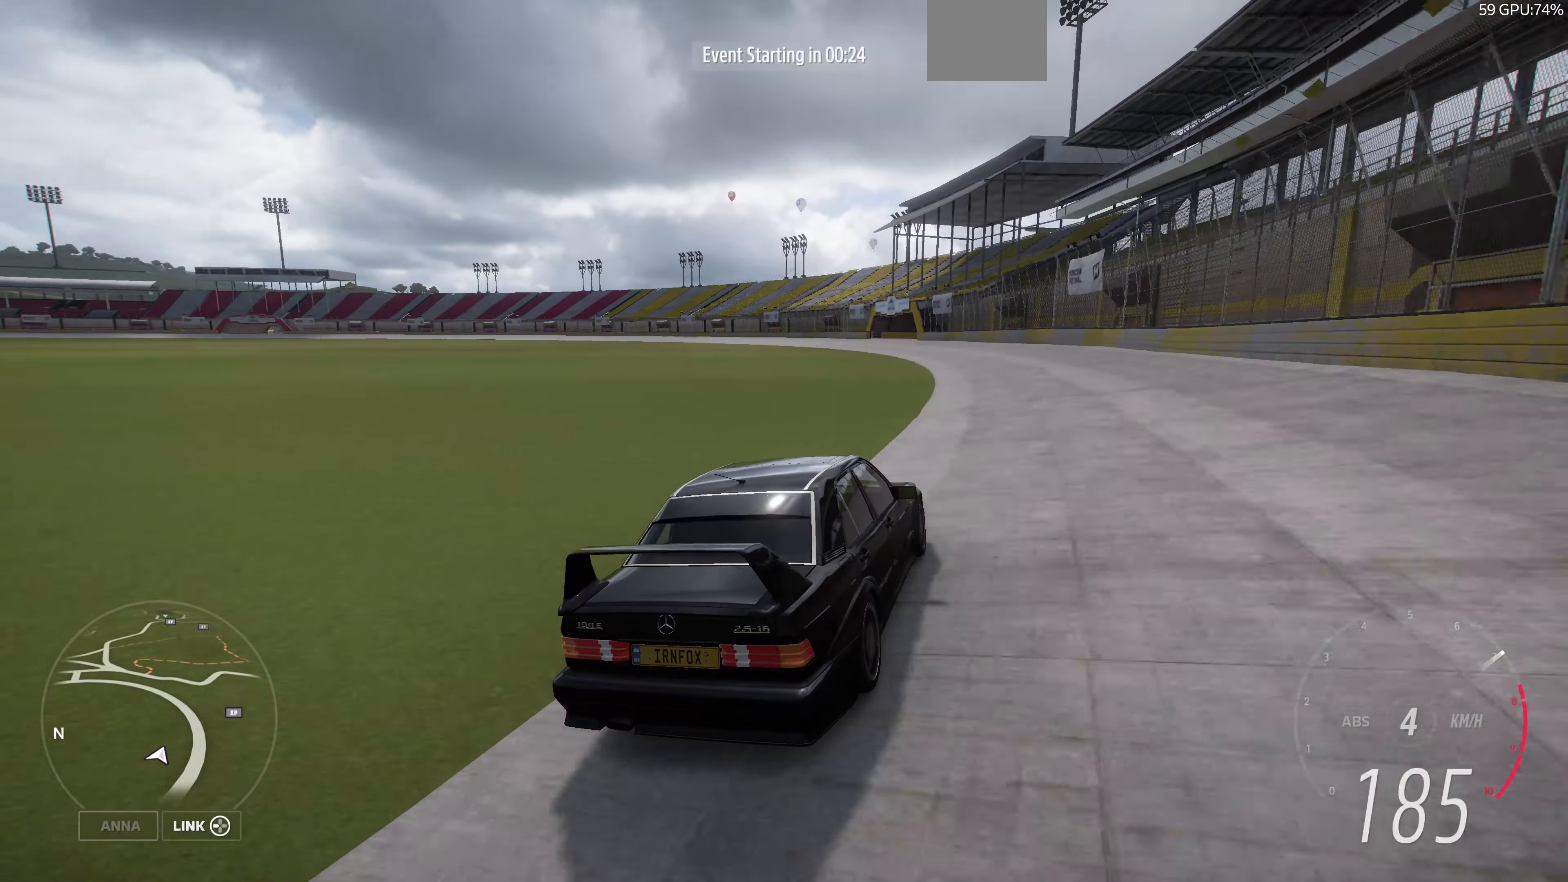
{"buttons": ["R2"], "left_stick": "up", "right_stick": "up", "events": []}
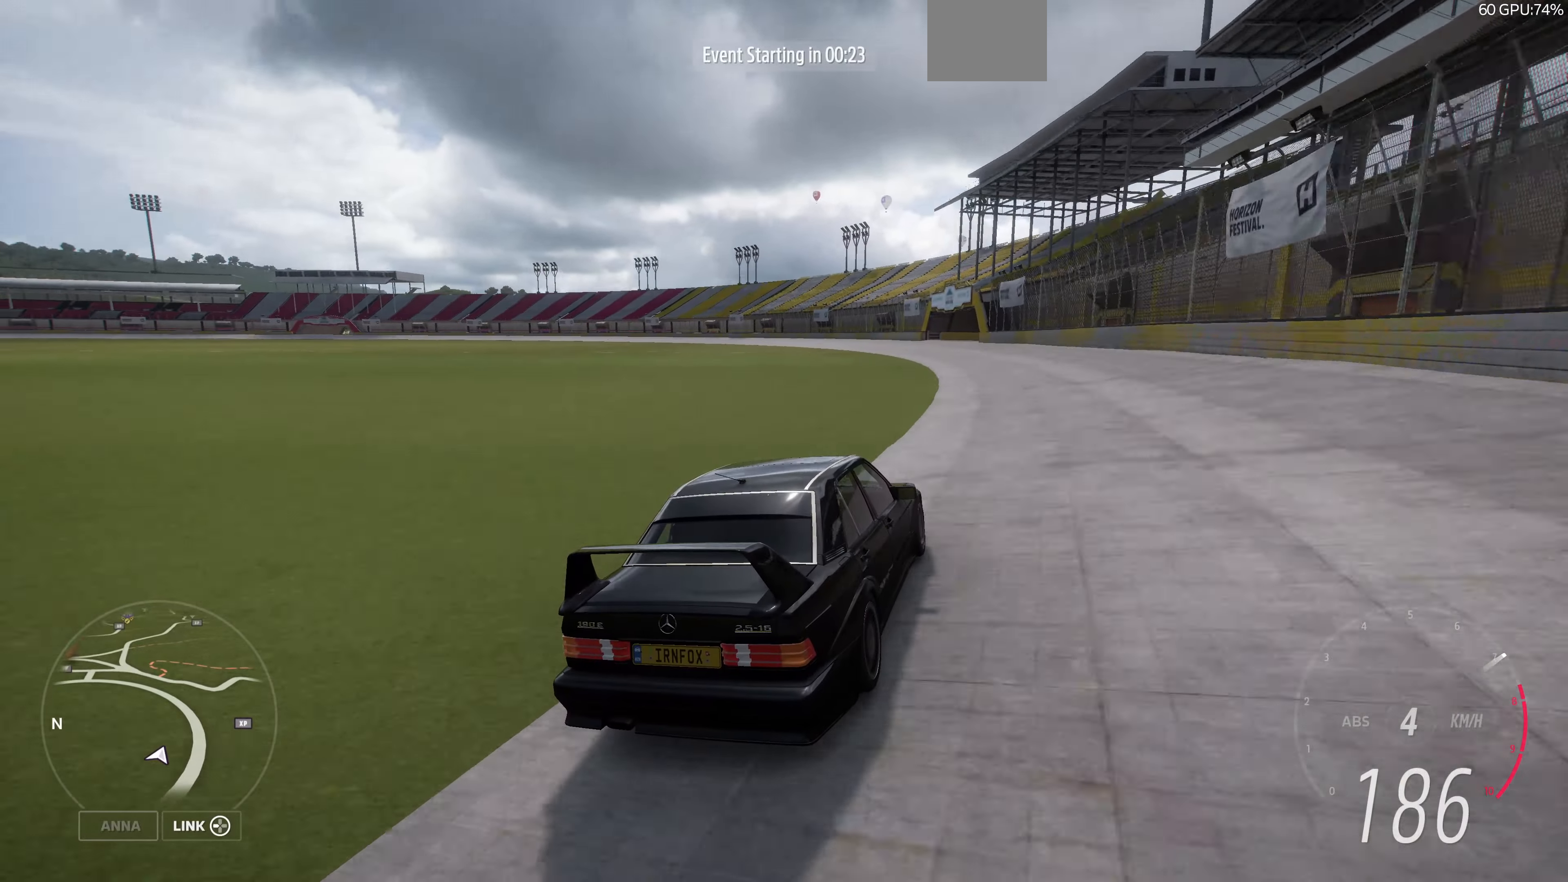
{"buttons": ["R2"], "left_stick": "up", "right_stick": "up", "events": []}
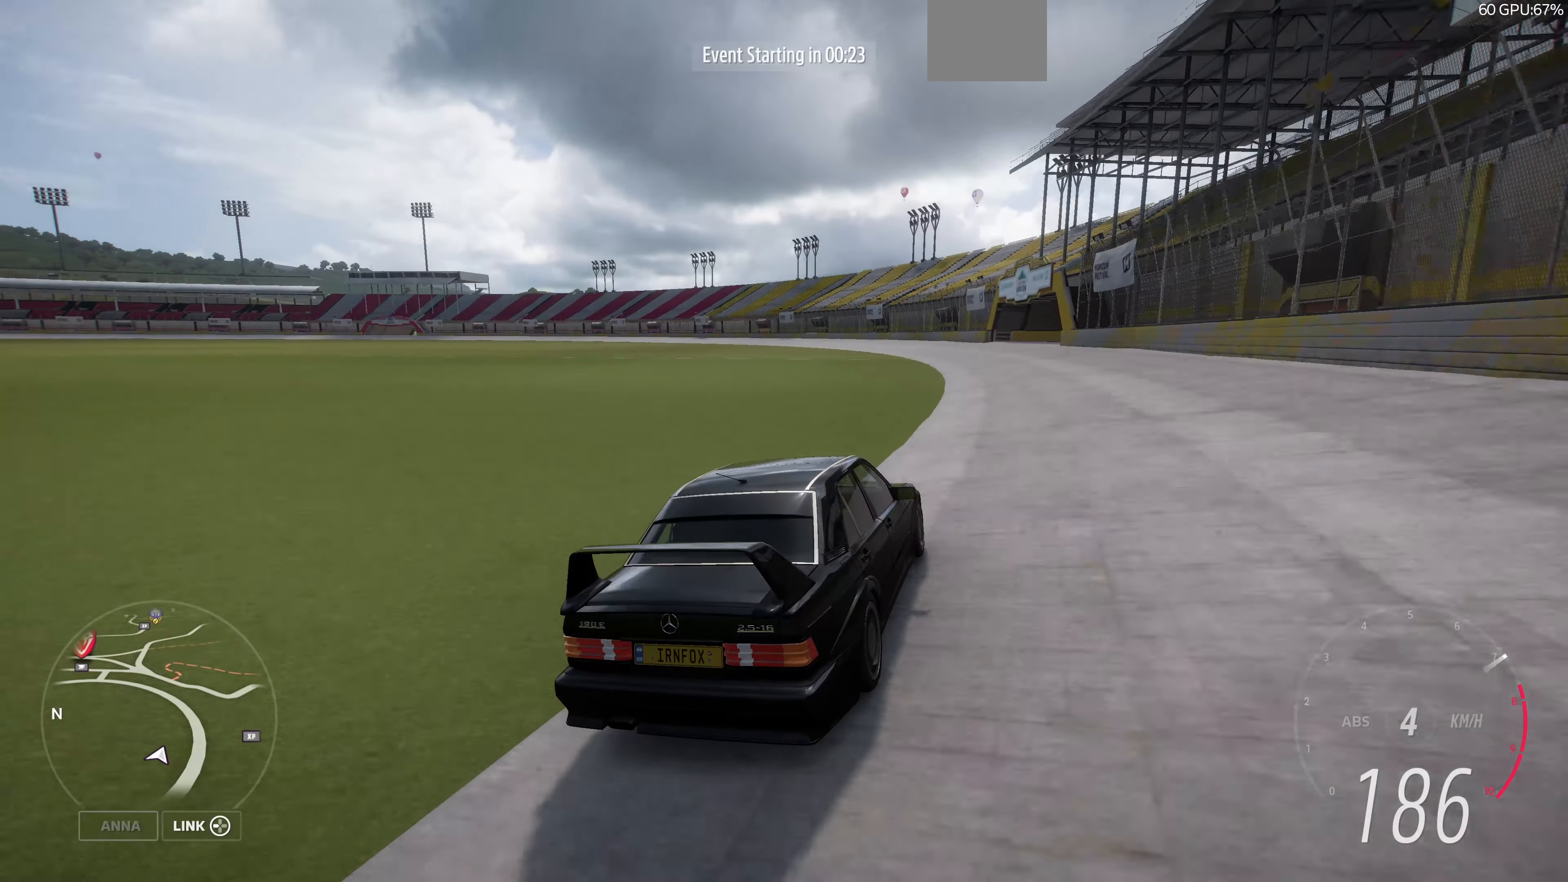
{"buttons": ["R2"], "left_stick": "up", "right_stick": "up", "events": []}
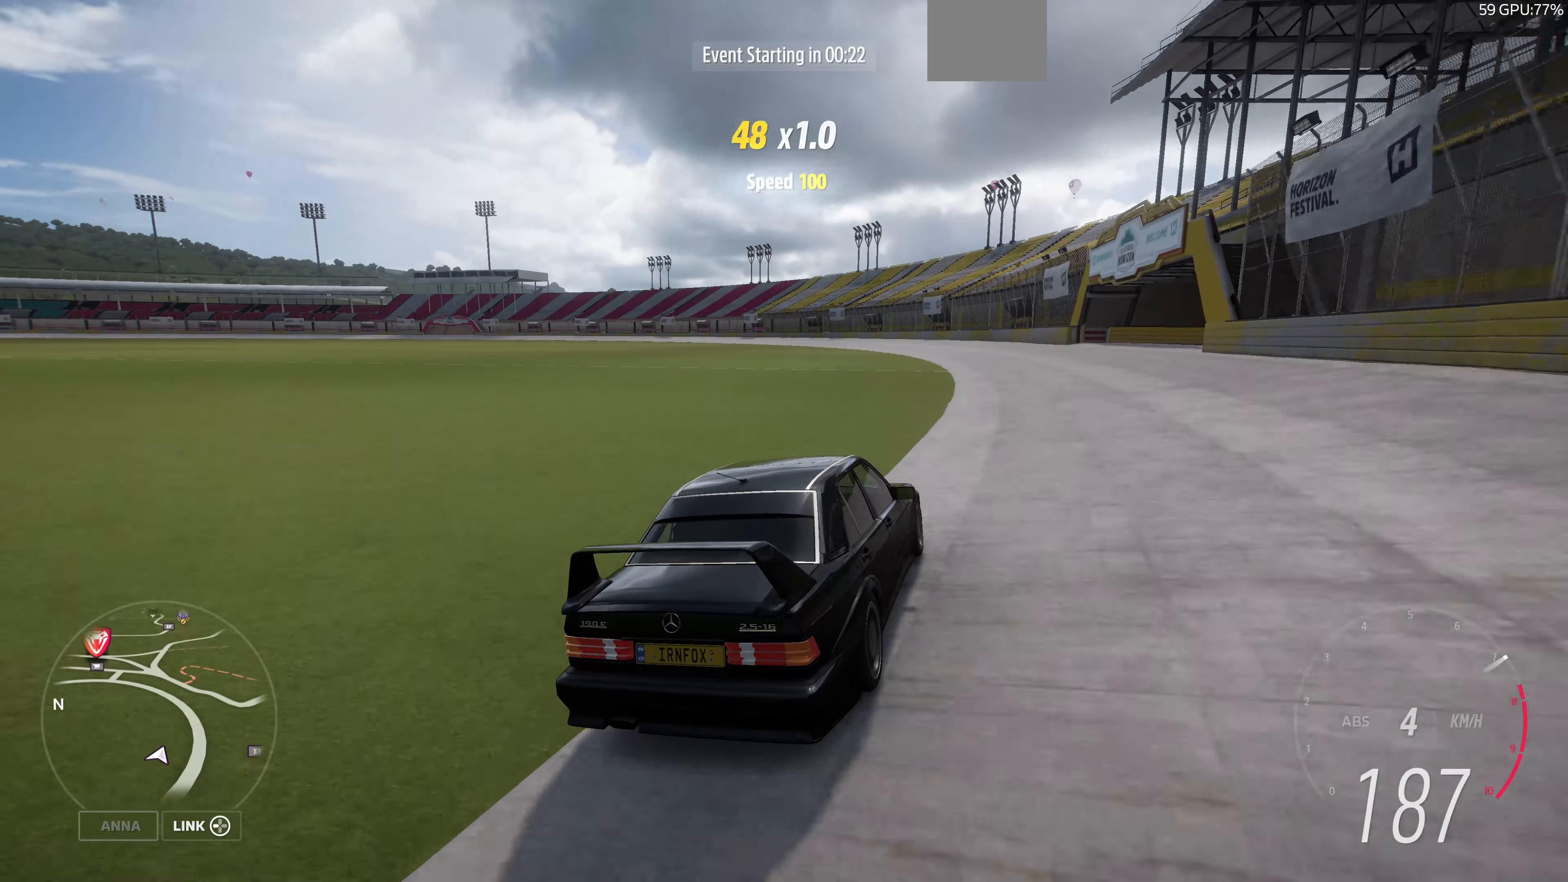
{"buttons": ["R2"], "left_stick": "up", "right_stick": "up", "events": []}
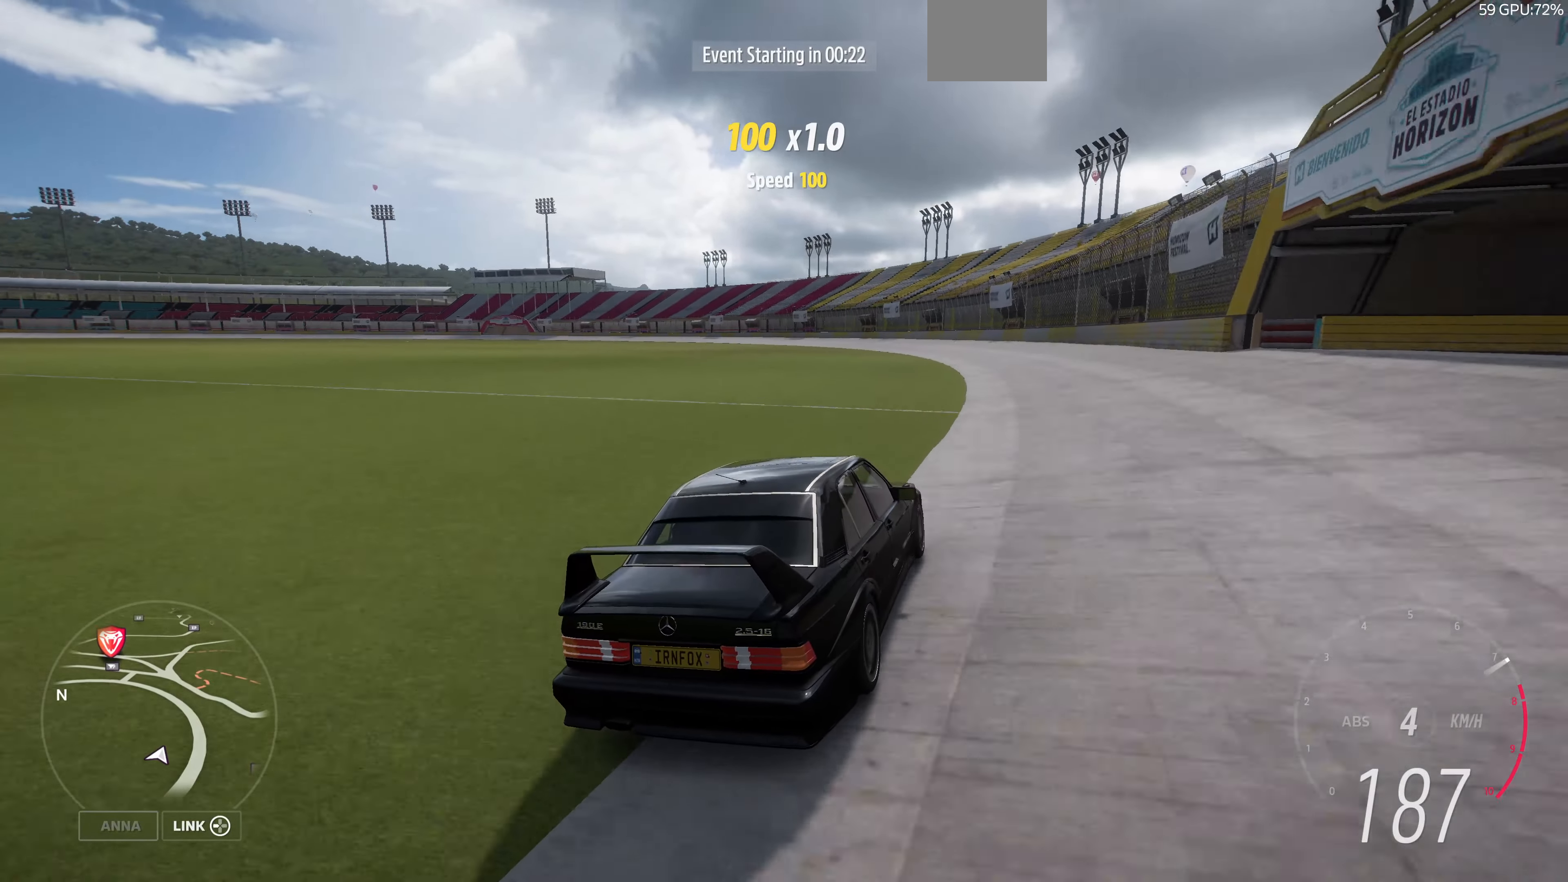
{"buttons": ["R2"], "left_stick": "up", "right_stick": "up", "events": []}
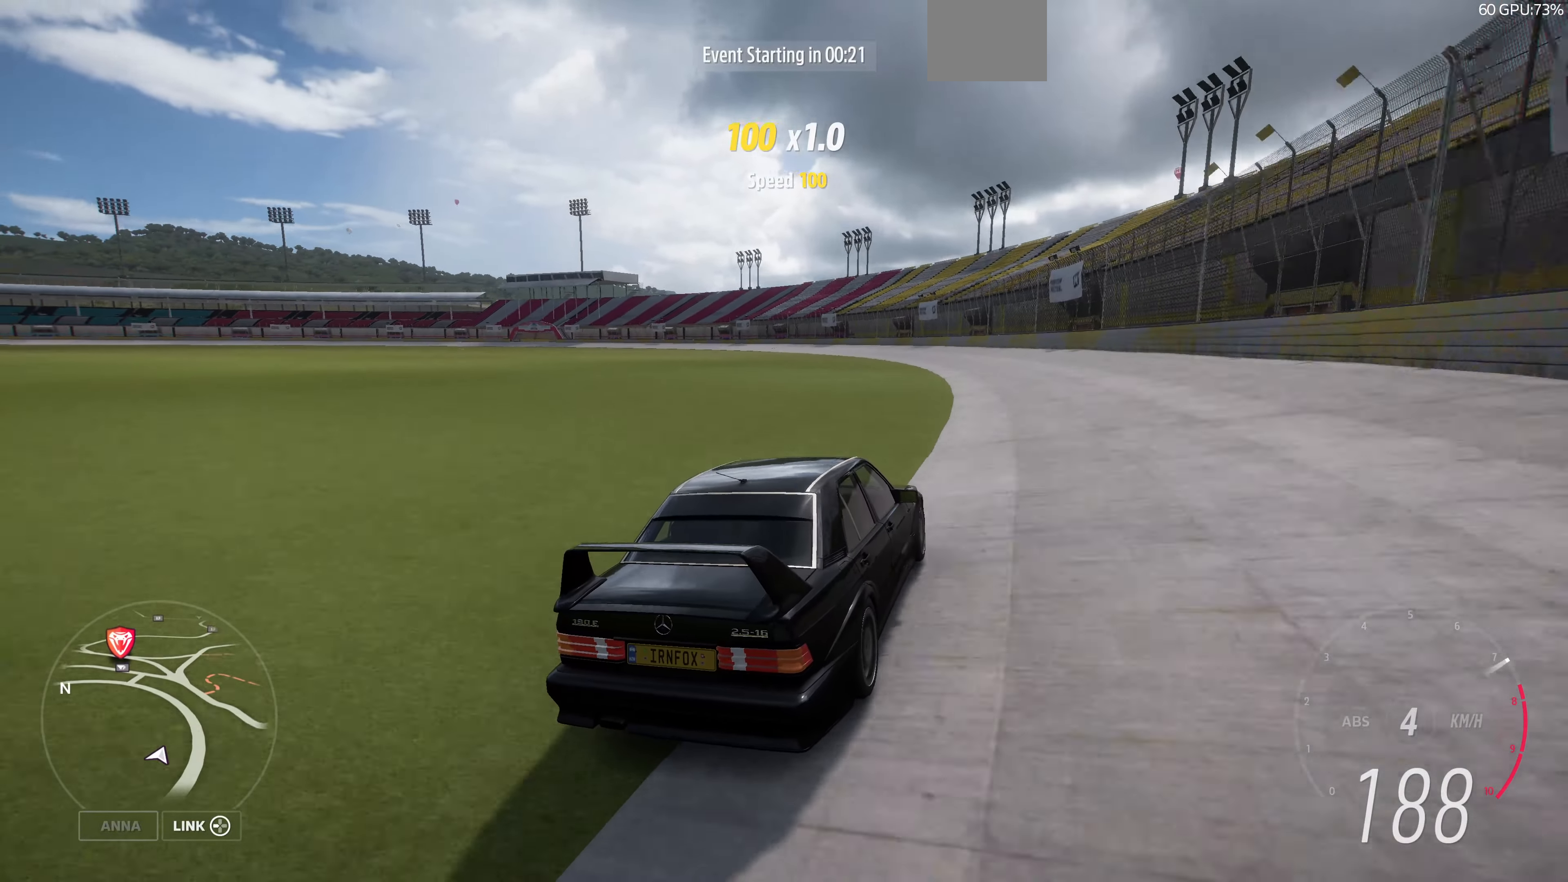
{"buttons": ["R2"], "left_stick": "up", "right_stick": "up", "events": []}
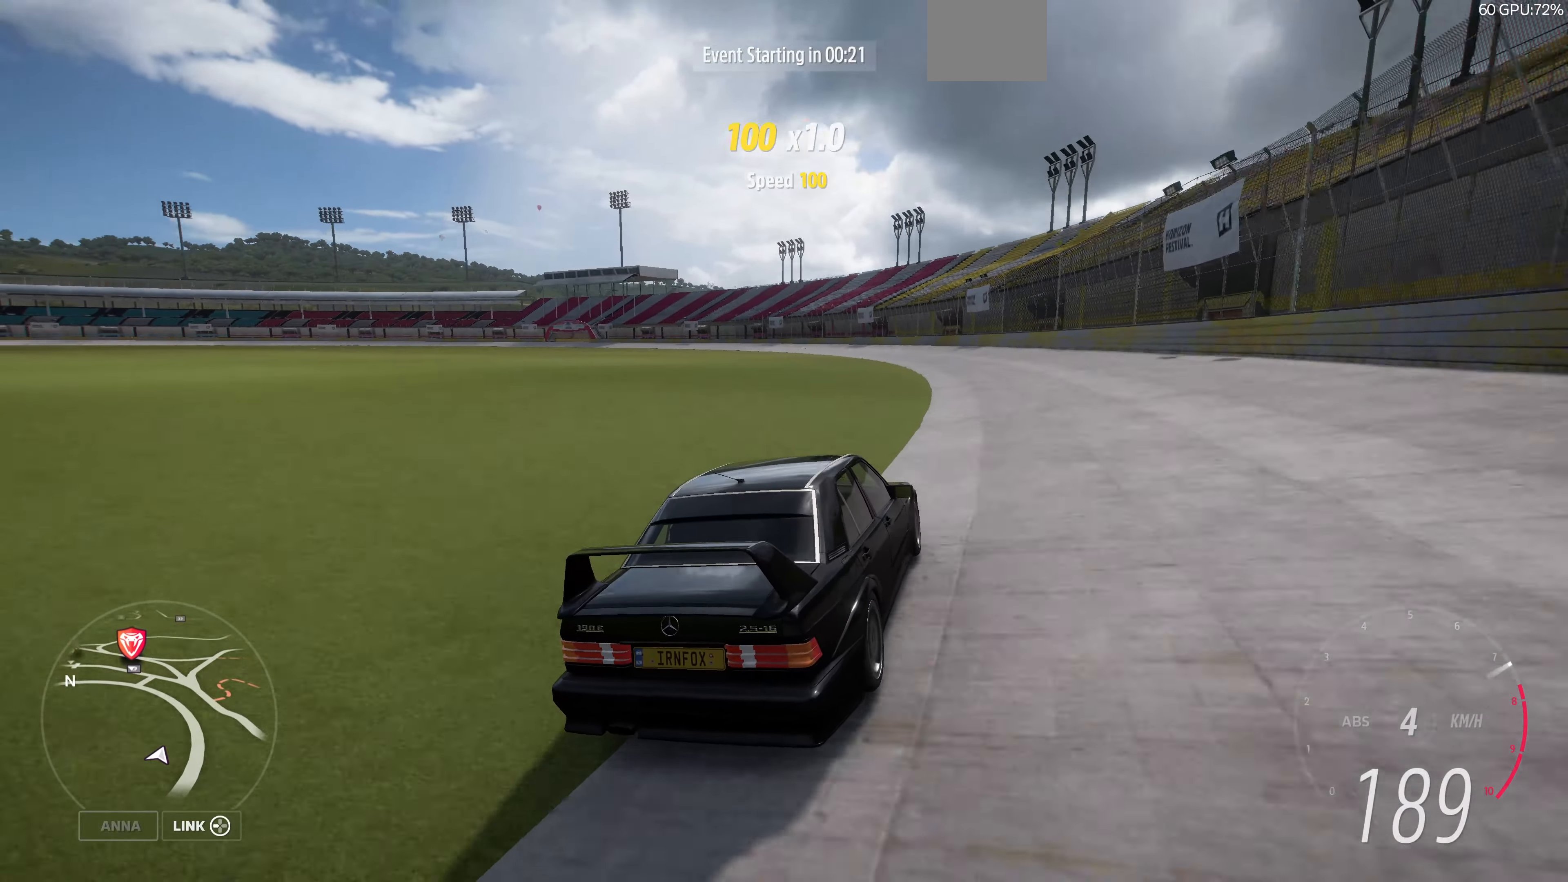
{"buttons": ["R2"], "left_stick": "up", "right_stick": "up", "events": []}
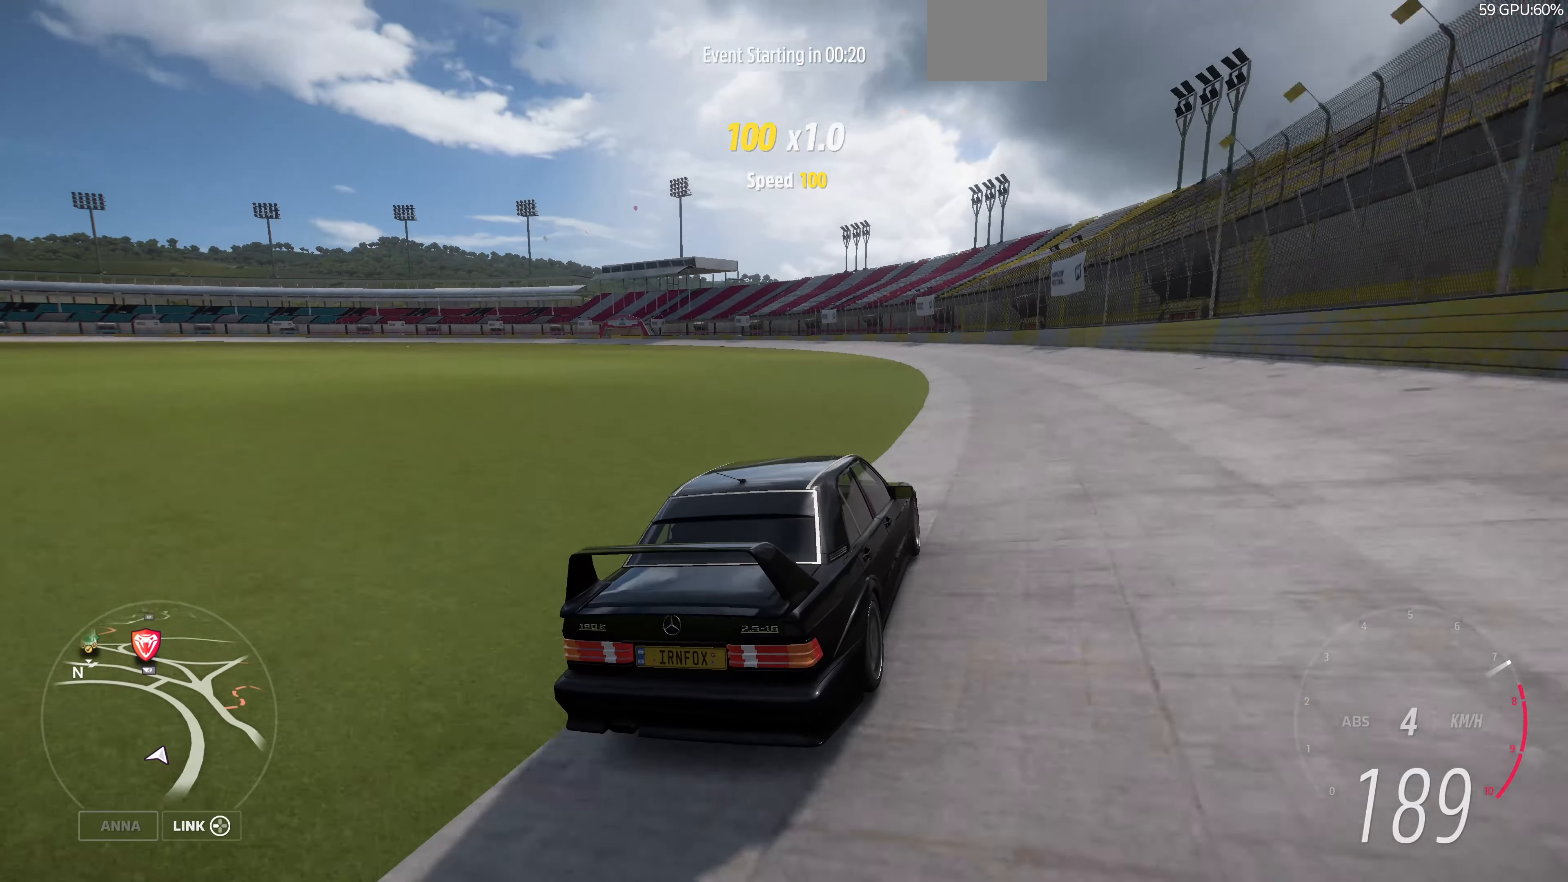
{"buttons": ["R2"], "left_stick": "up", "right_stick": "up", "events": []}
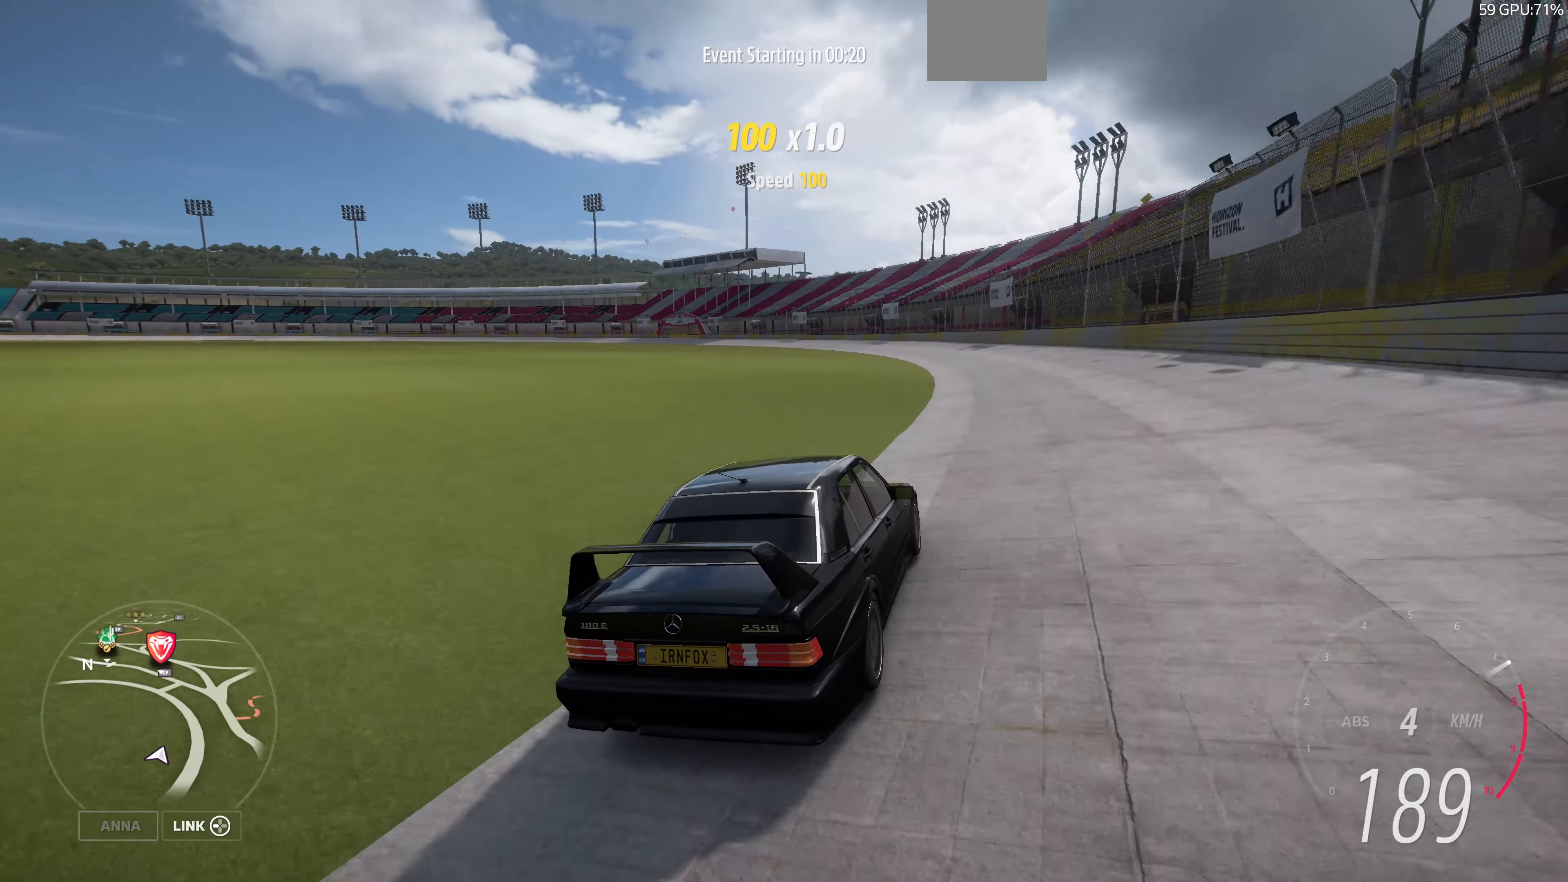
{"buttons": ["R2"], "left_stick": "up", "right_stick": "up", "events": []}
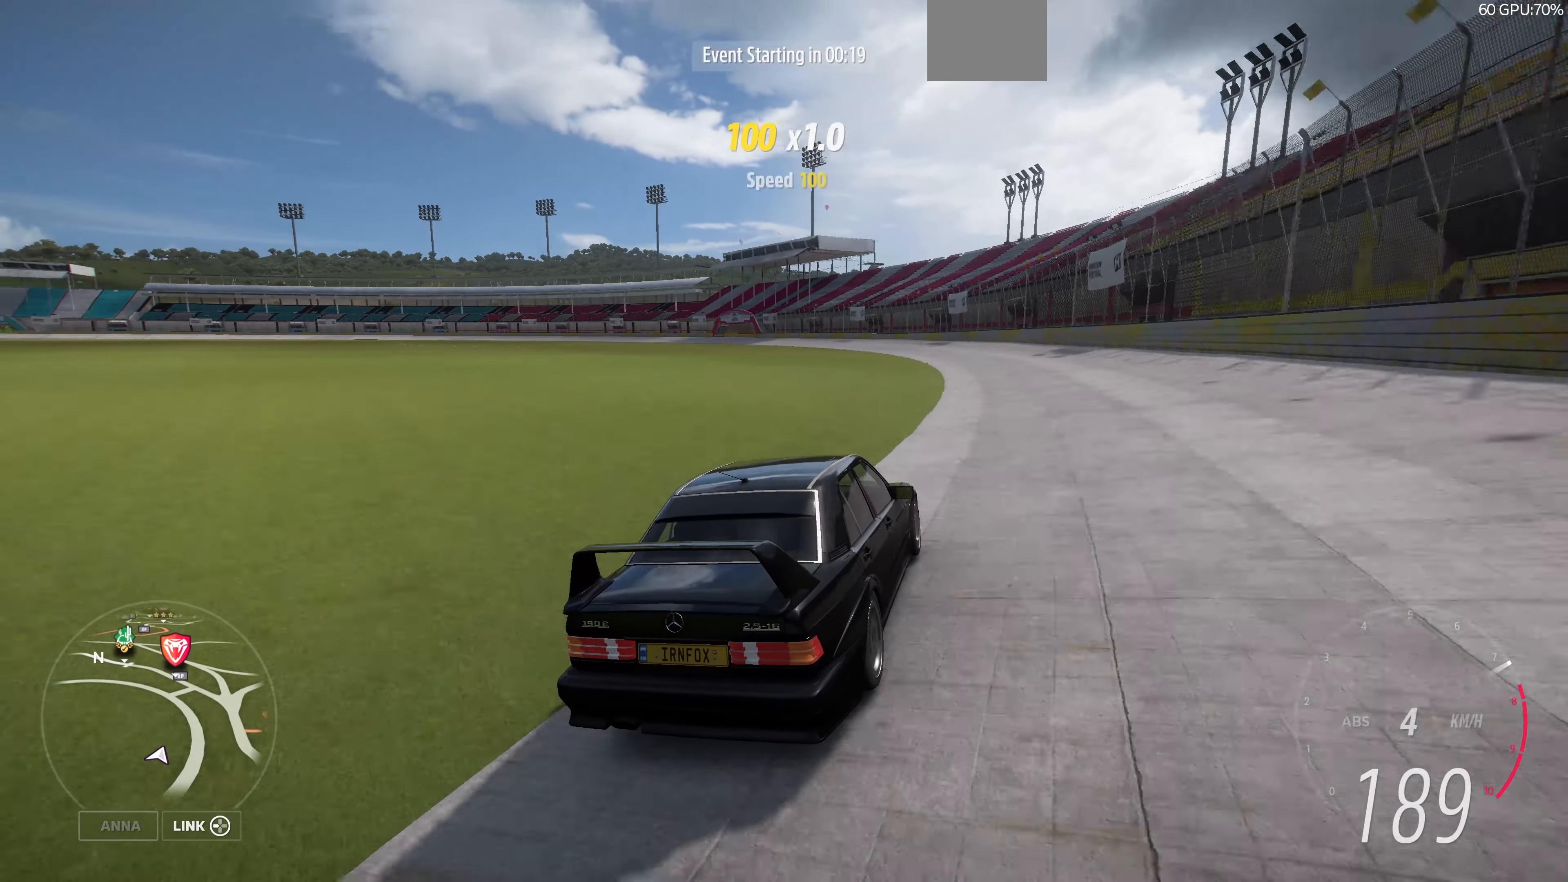
{"buttons": ["R2"], "left_stick": "up", "right_stick": "up", "events": []}
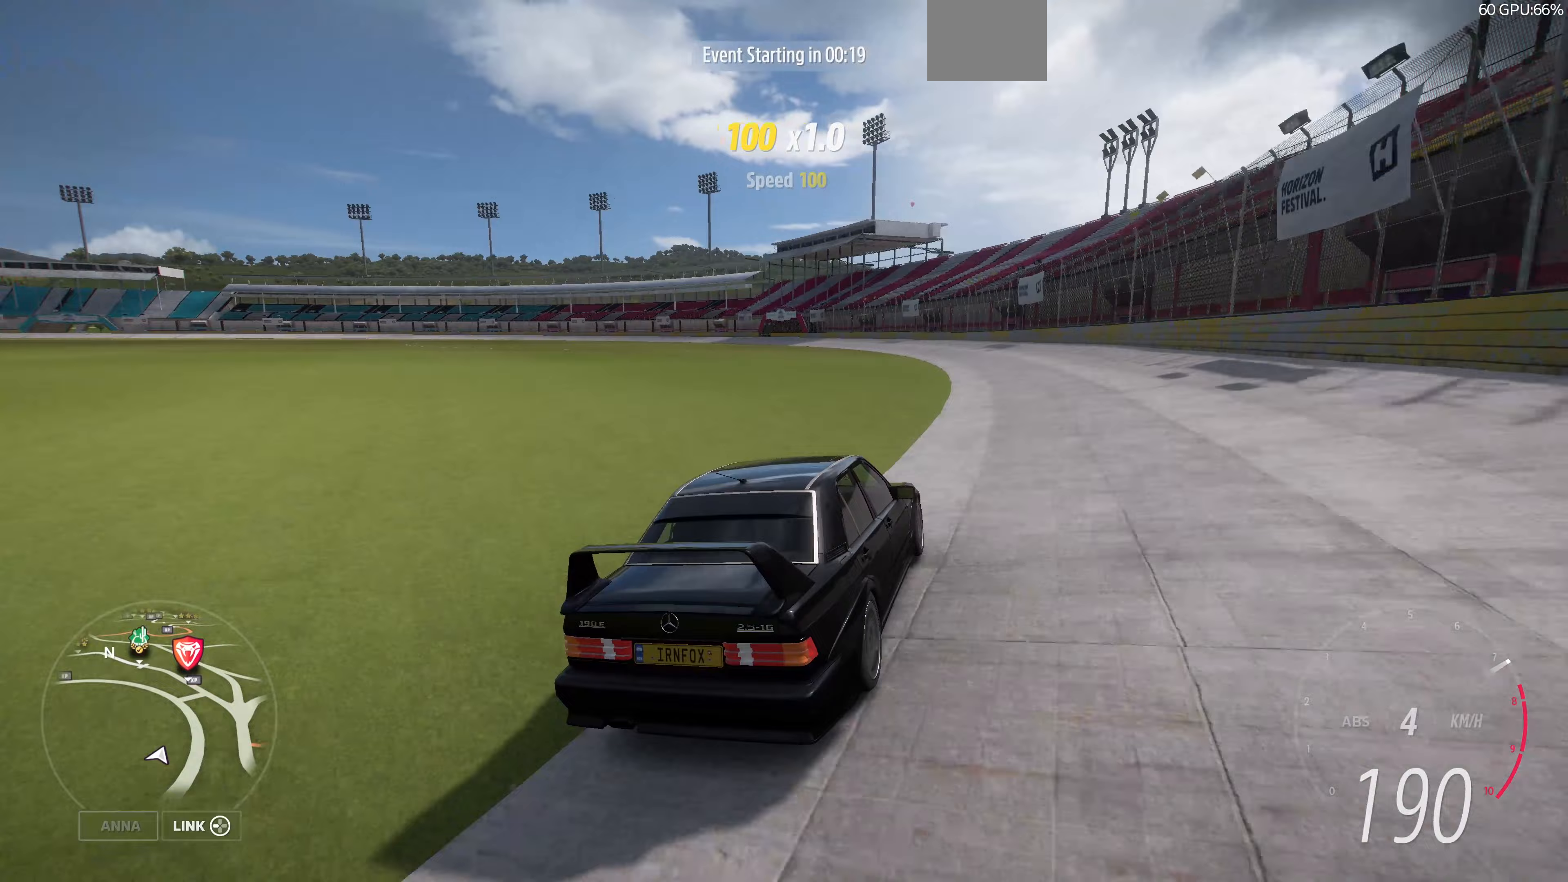
{"buttons": ["R2"], "left_stick": "up", "right_stick": "up", "events": []}
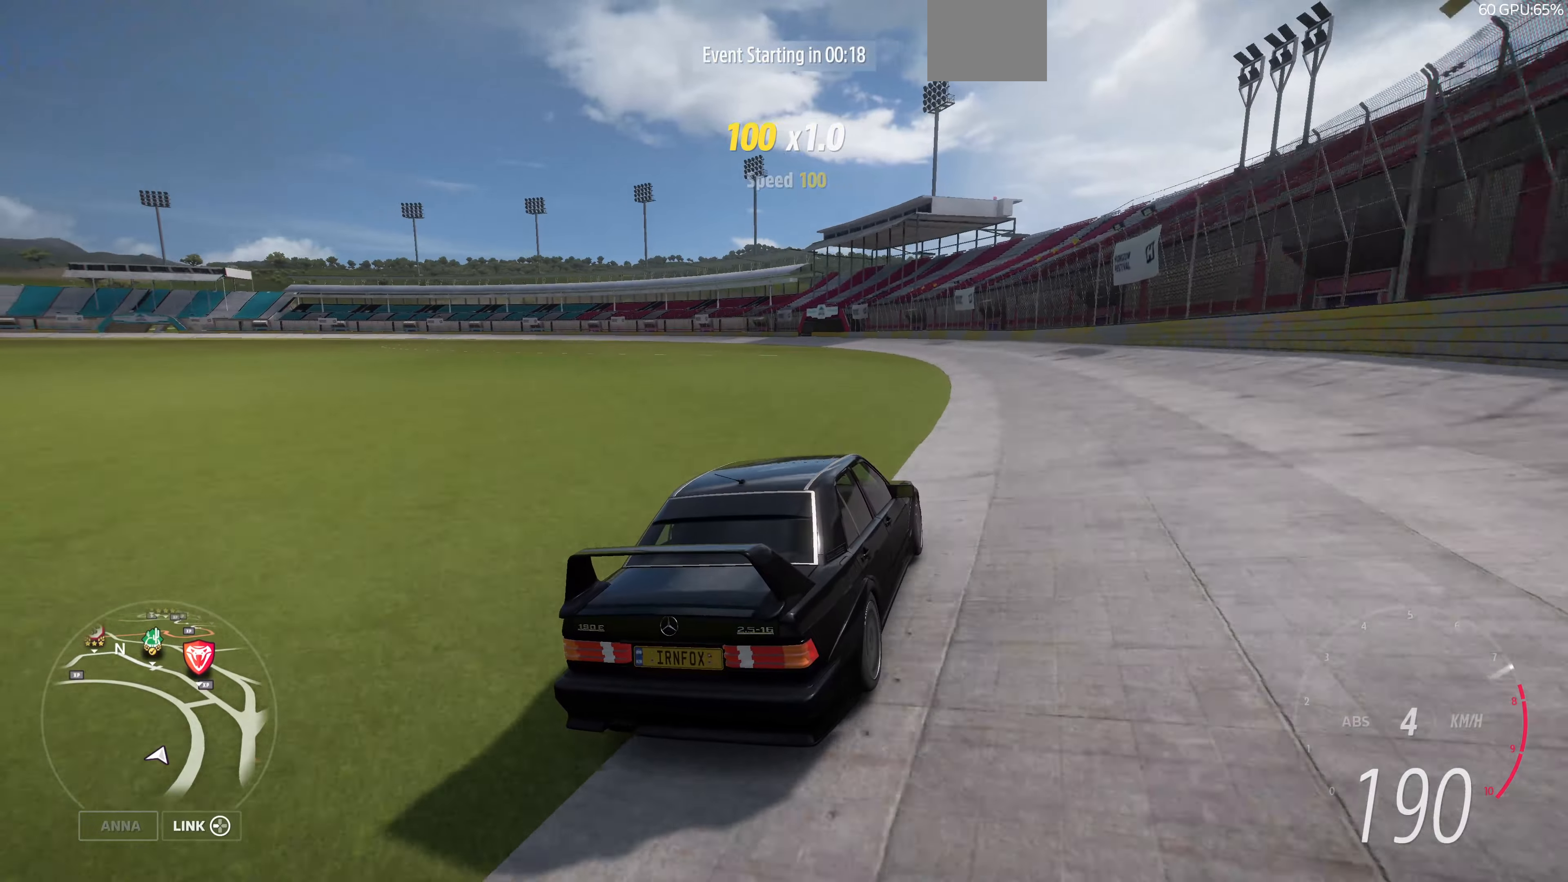
{"buttons": ["R2"], "left_stick": "up", "right_stick": "up", "events": []}
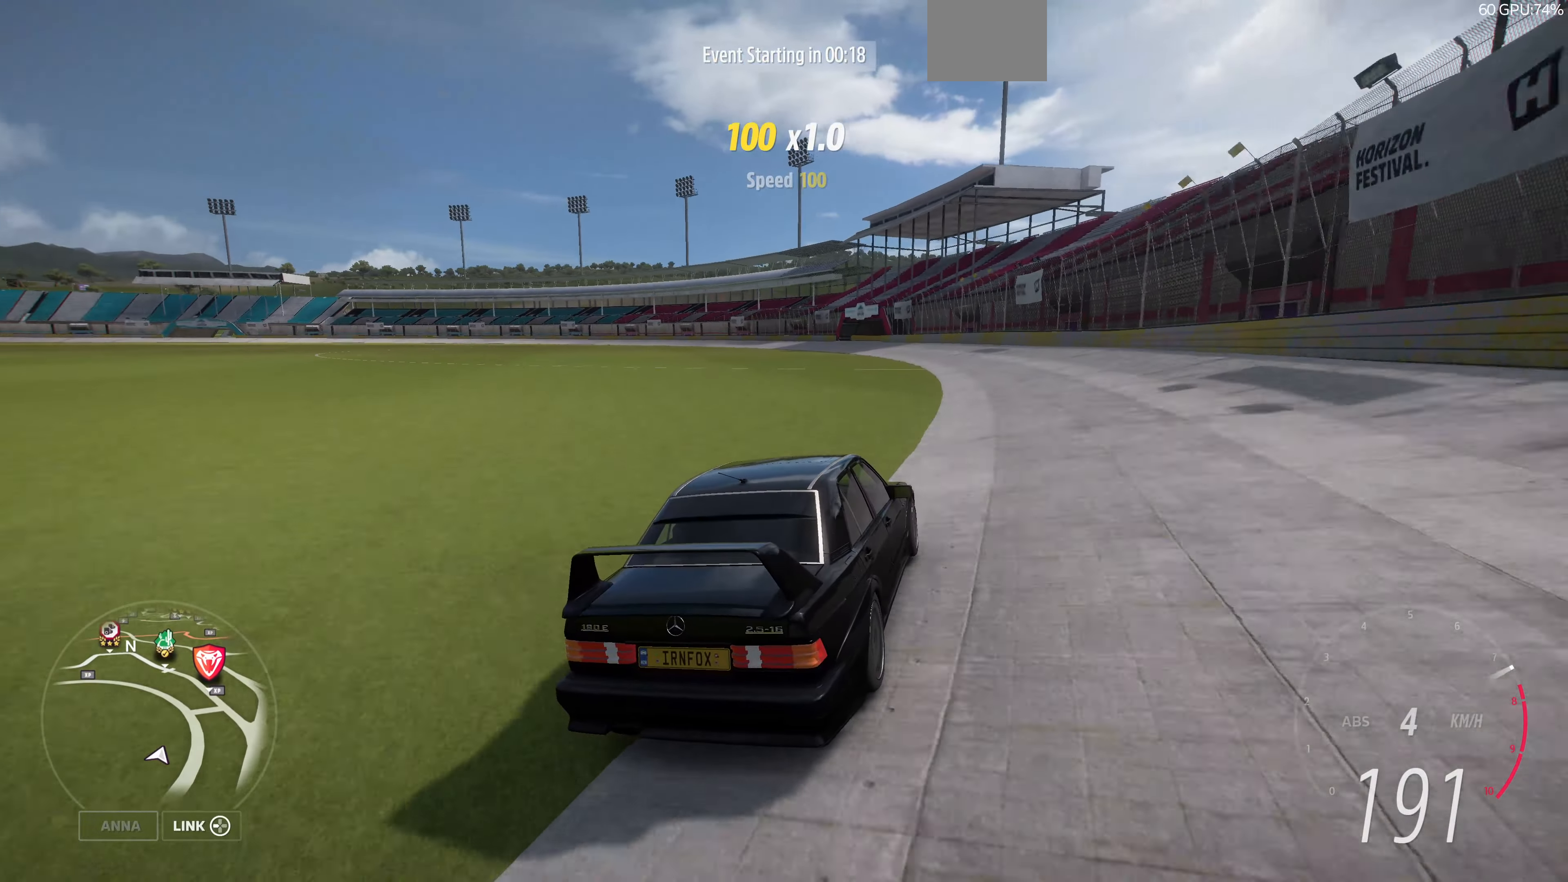
{"buttons": ["R2"], "left_stick": "up", "right_stick": "up", "events": []}